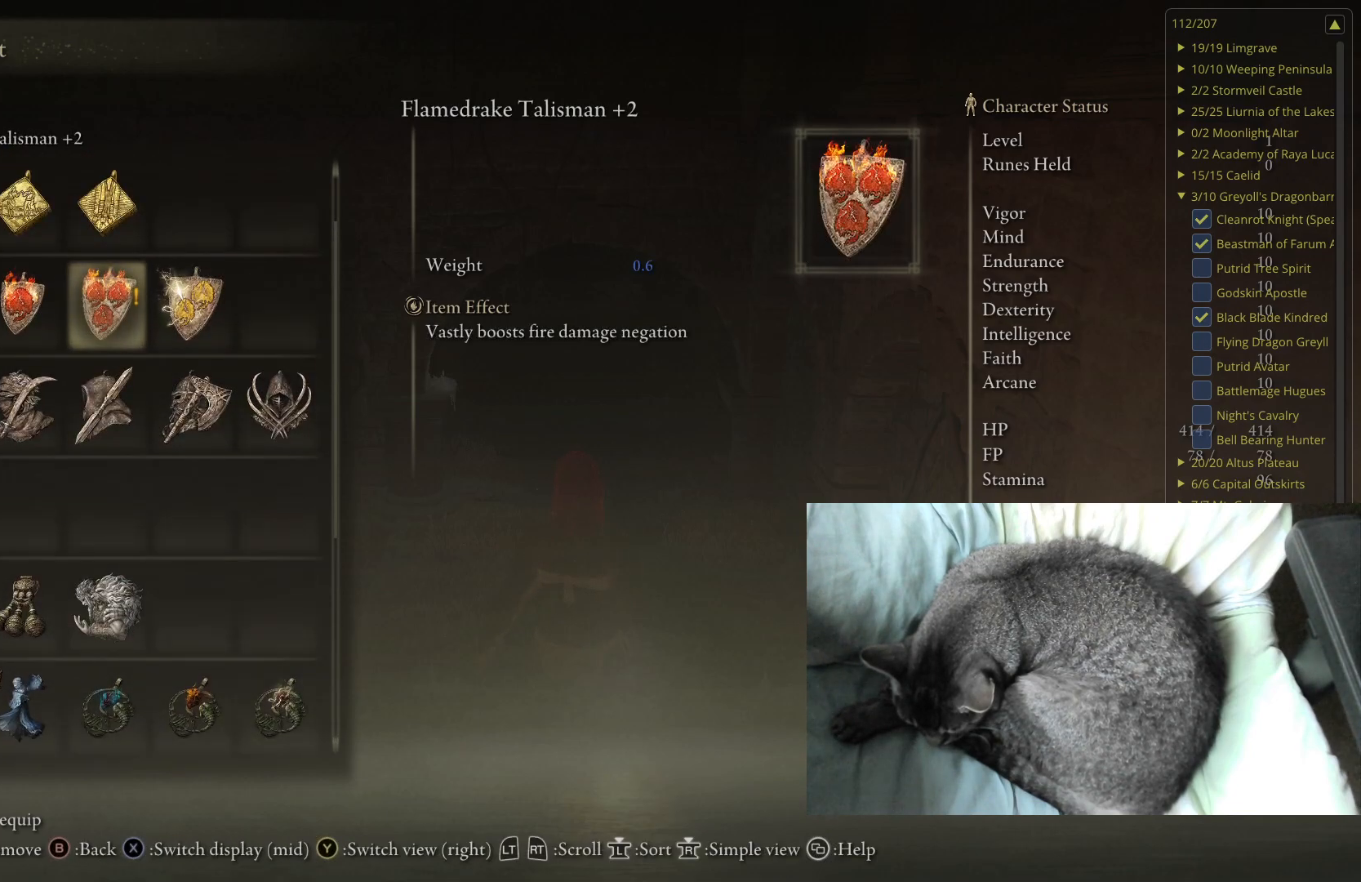
Gameplay with a controller (Xbox layout); each line is a JSON object with the inputs held at the frame after it. "events" lists button and stick changes between this image and that frame as [ms after this image, input, new state], when the widget could be followed in between.
{"buttons": ["DPAD_UP"], "left_stick": "center", "right_stick": "center", "events": [[433, "DPAD_UP", "down"]]}
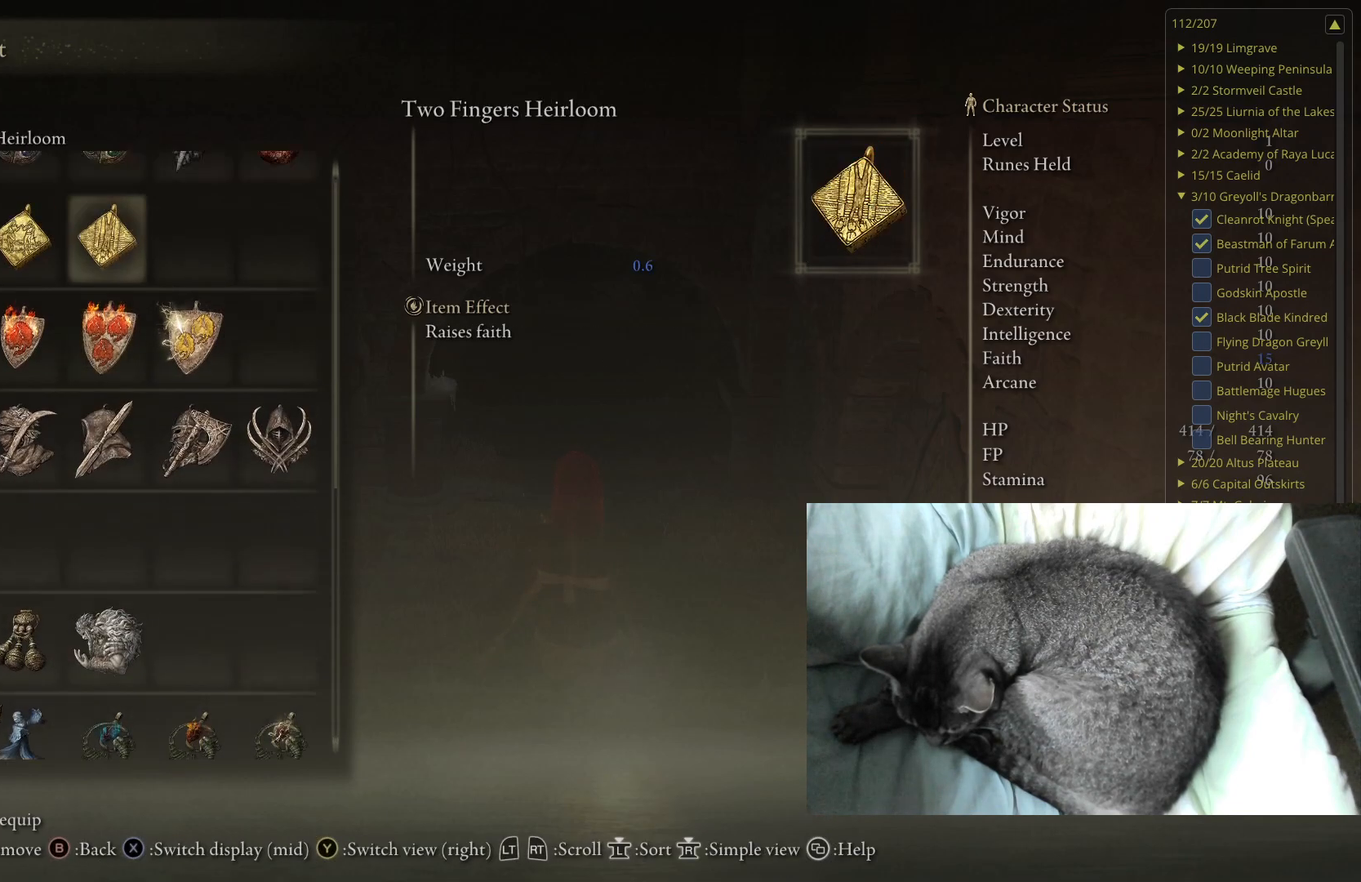
{"buttons": ["DPAD_DOWN"], "left_stick": "center", "right_stick": "center", "events": [[100, "DPAD_UP", "up"], [500, "DPAD_DOWN", "down"]]}
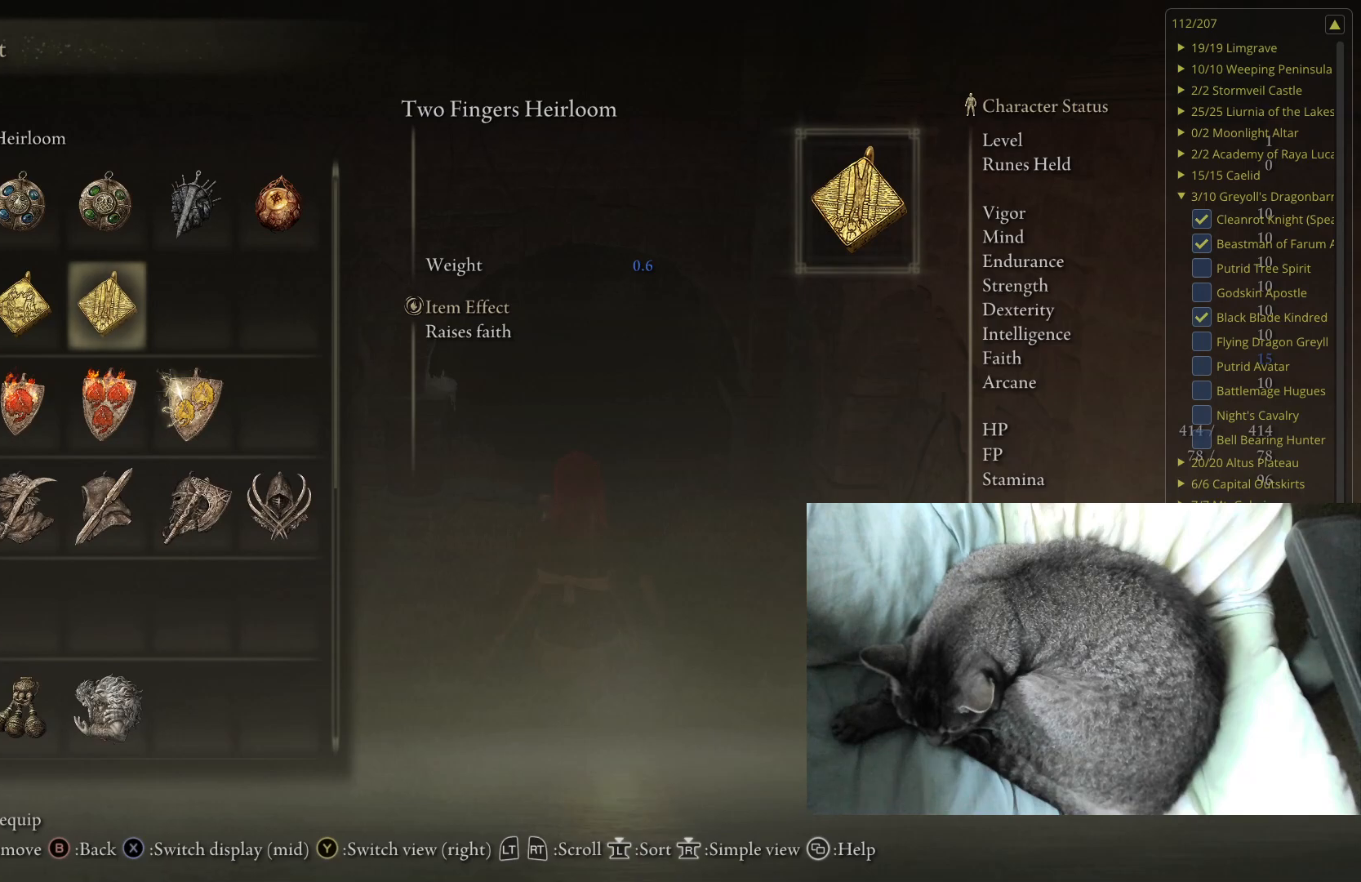
{"buttons": [], "left_stick": "center", "right_stick": "center", "events": [[150, "DPAD_DOWN", "up"]]}
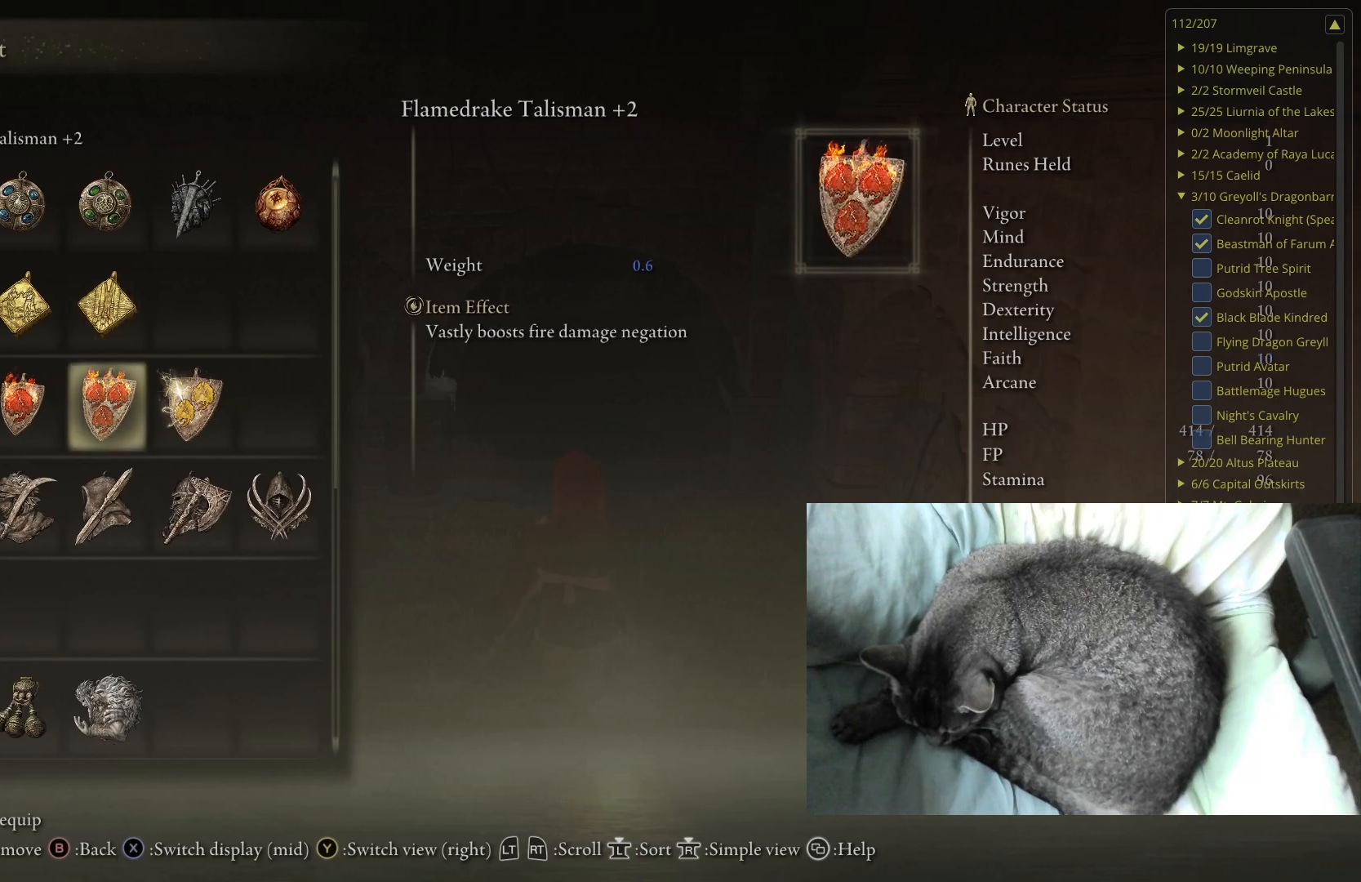
{"buttons": [], "left_stick": "center", "right_stick": "center", "events": []}
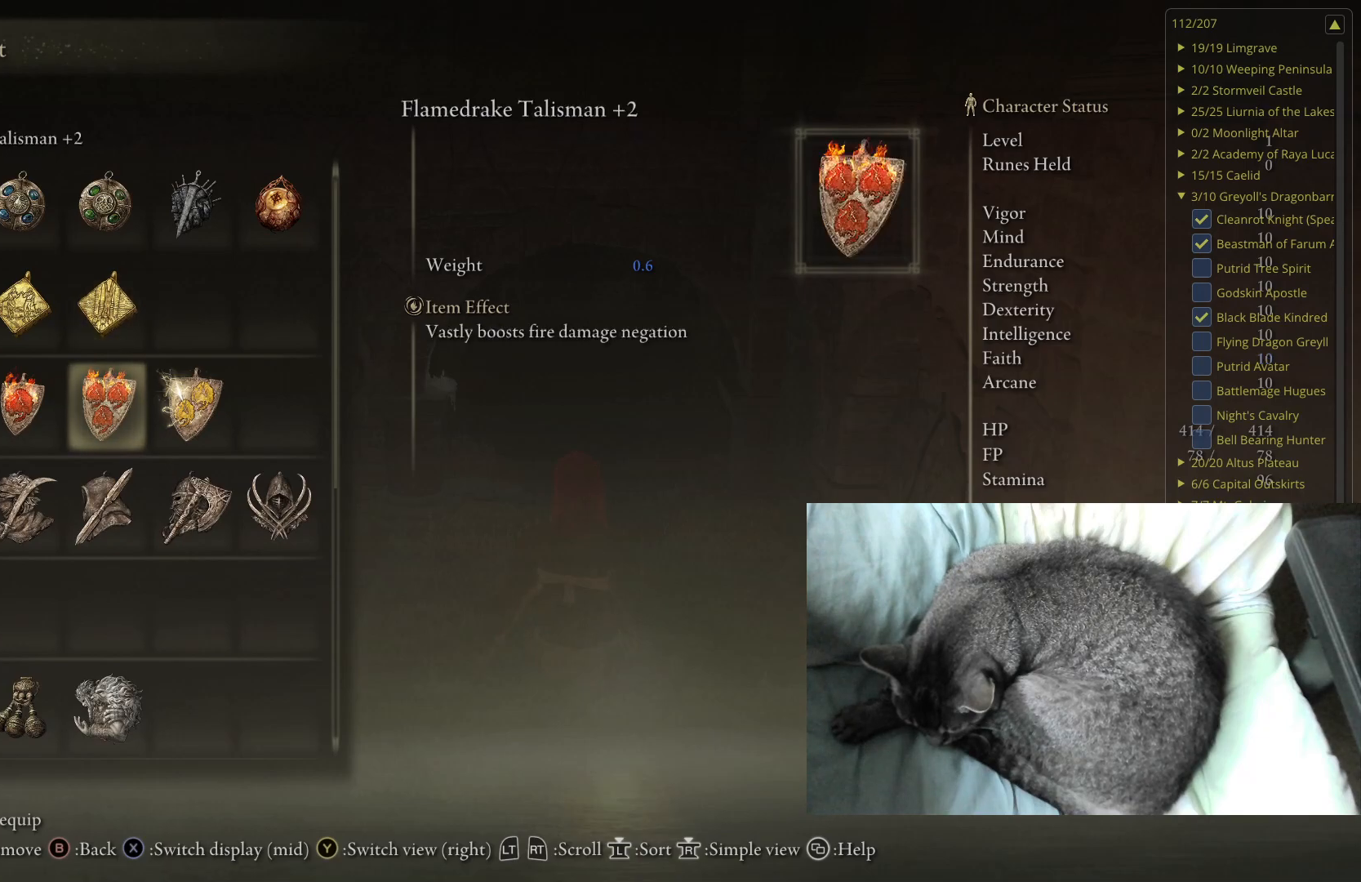
{"buttons": [], "left_stick": "center", "right_stick": "center", "events": []}
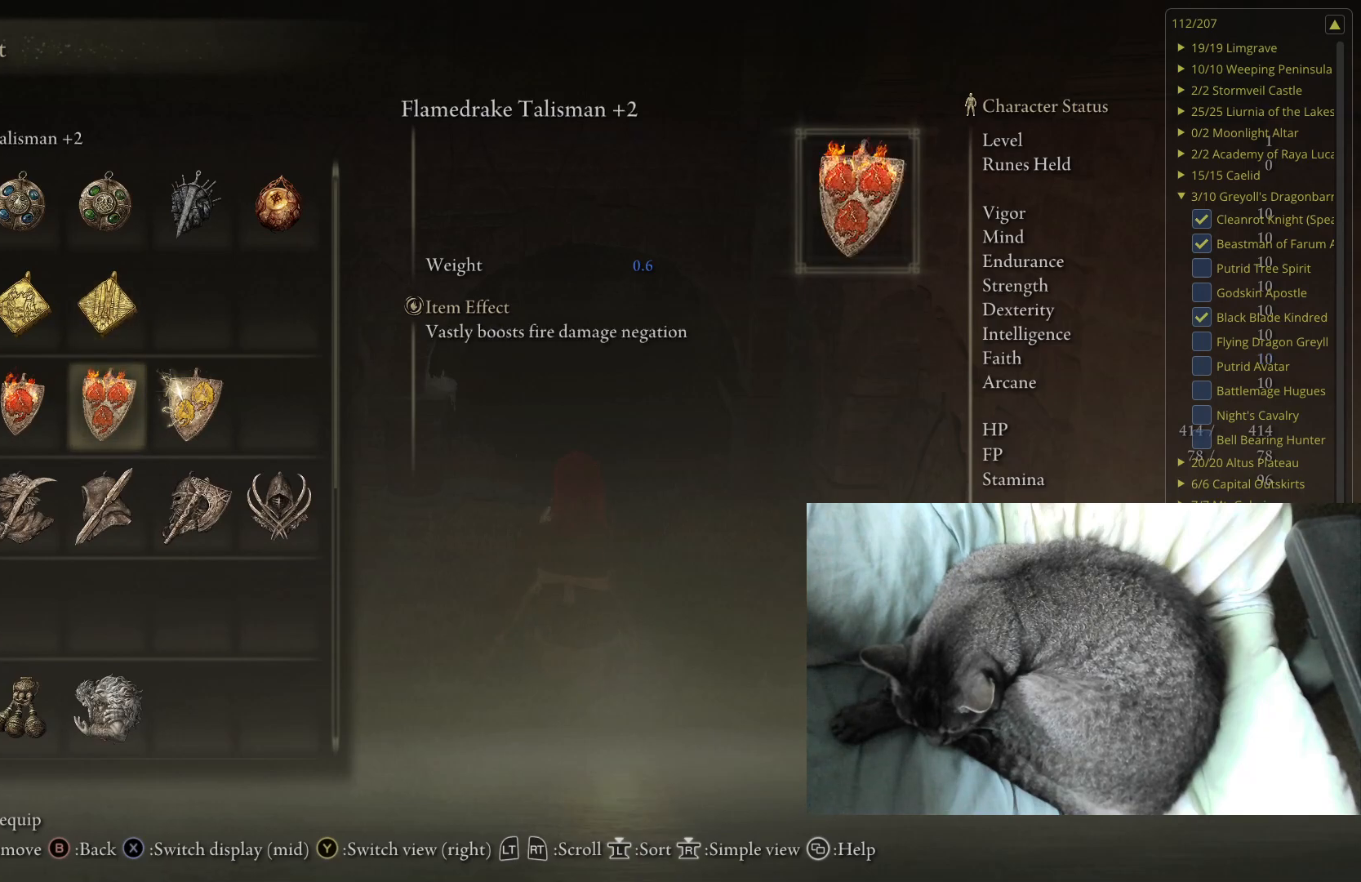
{"buttons": [], "left_stick": "center", "right_stick": "center", "events": [[283, "A", "down"], [500, "A", "up"]]}
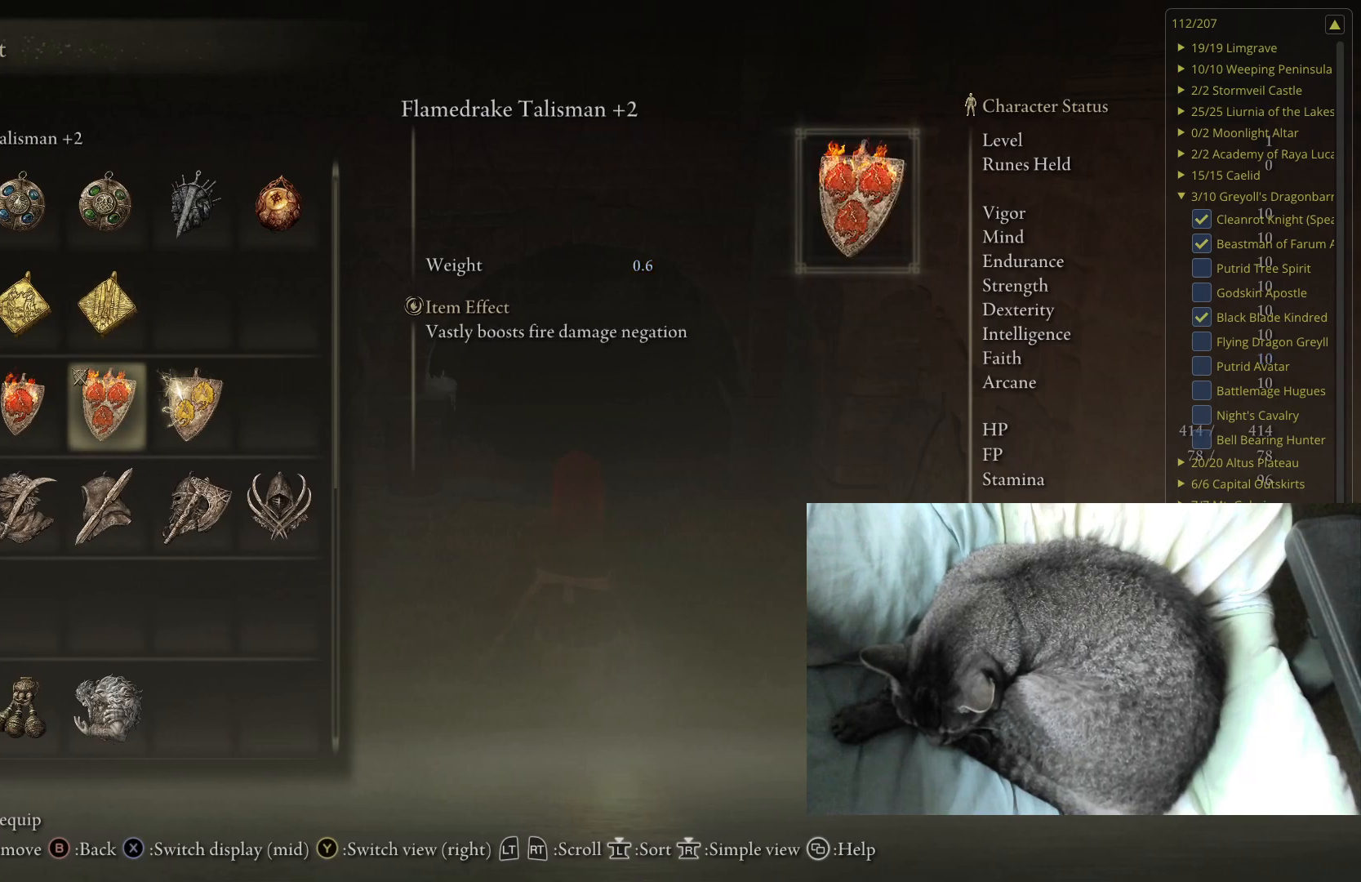
{"buttons": [], "left_stick": "center", "right_stick": "center", "events": []}
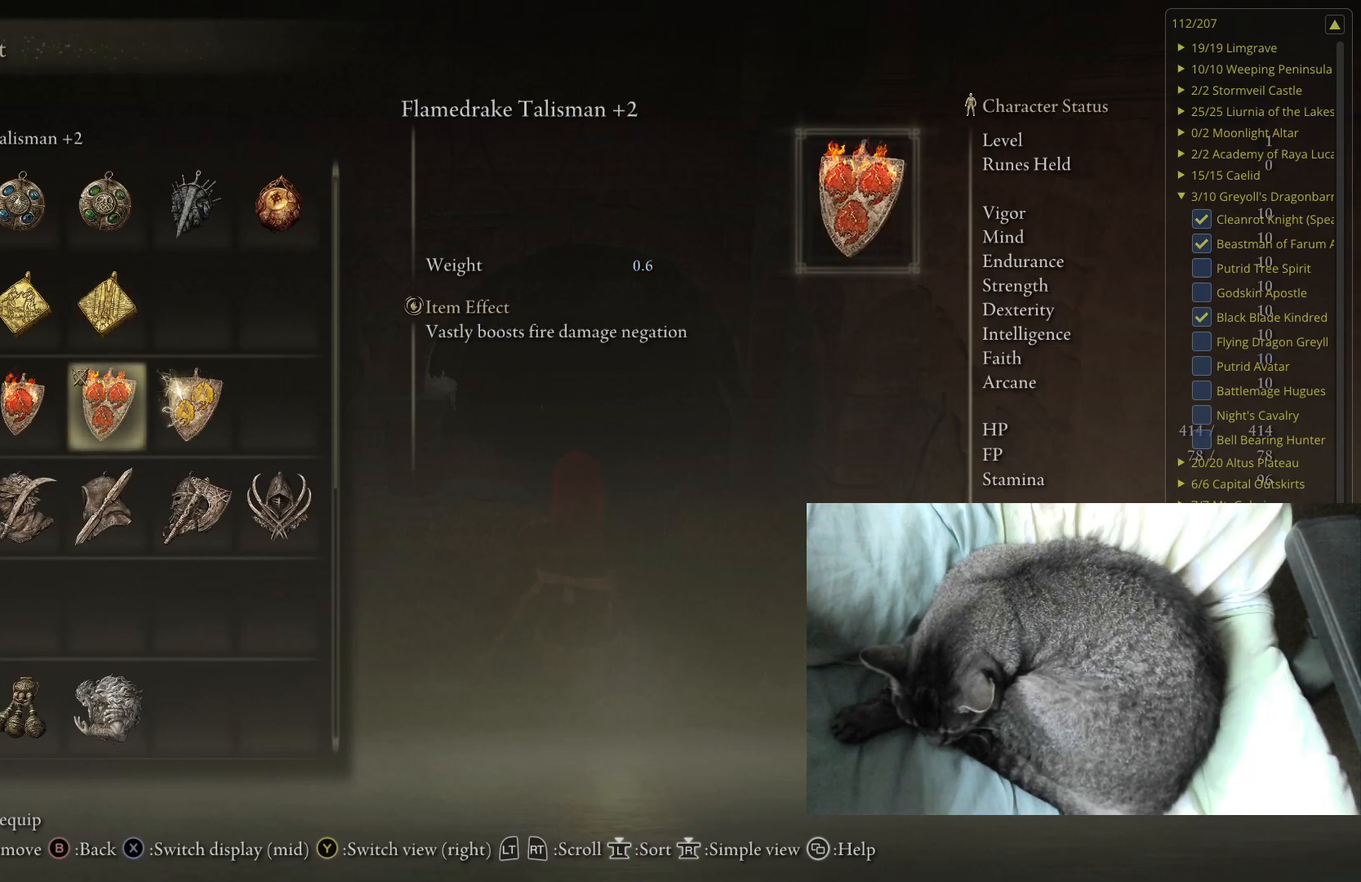
{"buttons": [], "left_stick": "center", "right_stick": "center", "events": []}
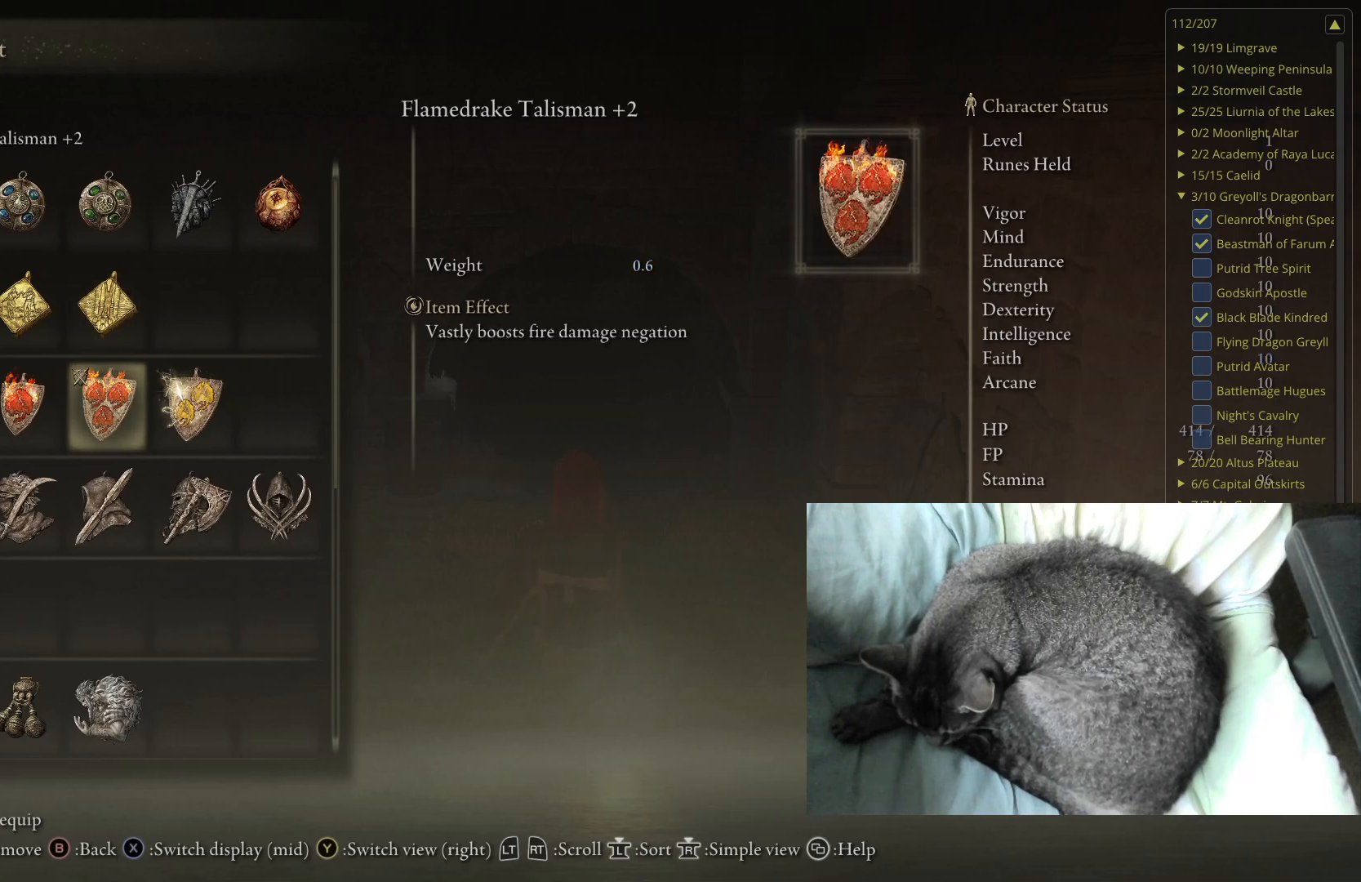
{"buttons": [], "left_stick": "center", "right_stick": "center", "events": []}
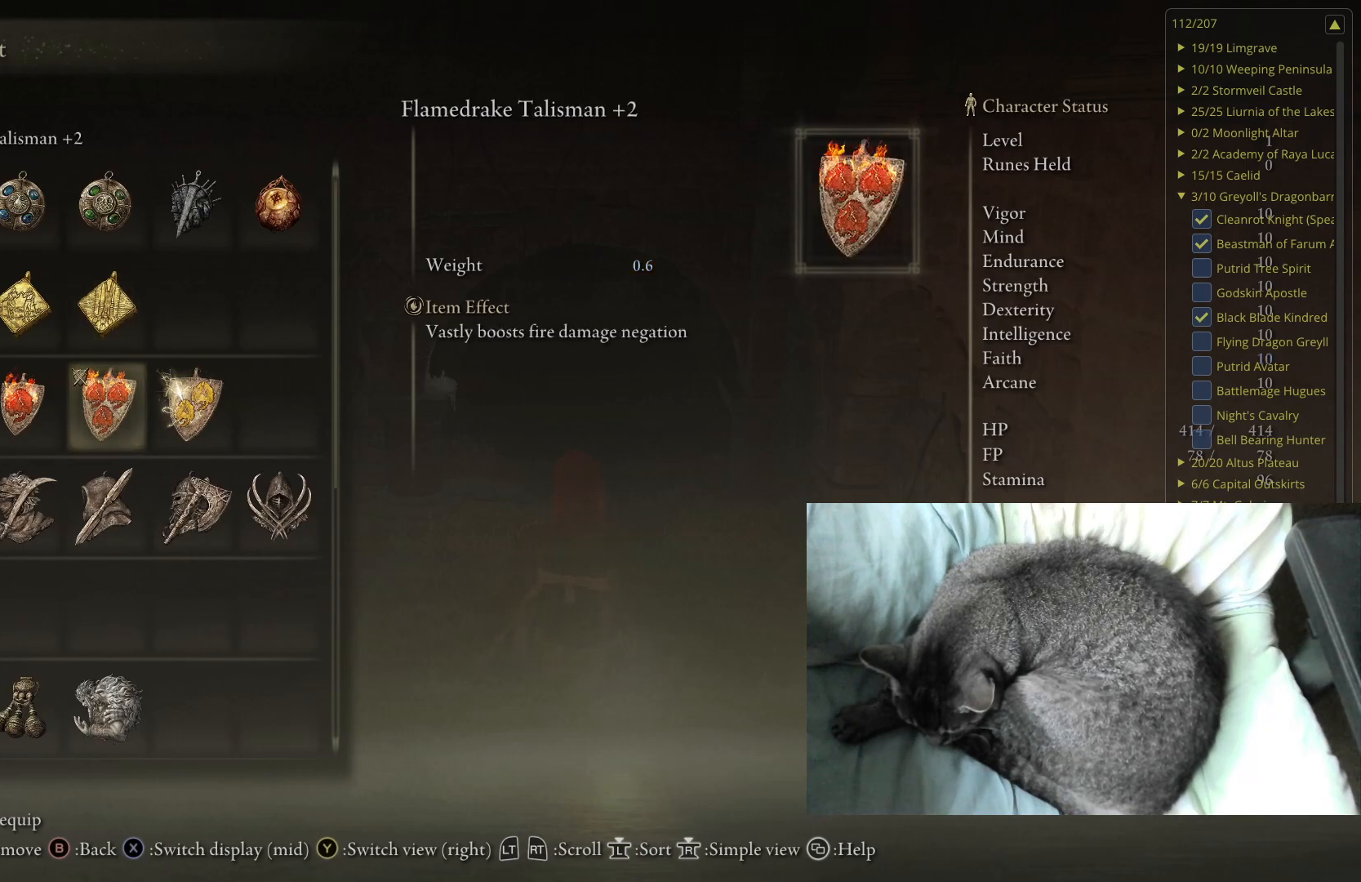
{"buttons": [], "left_stick": "center", "right_stick": "center", "events": []}
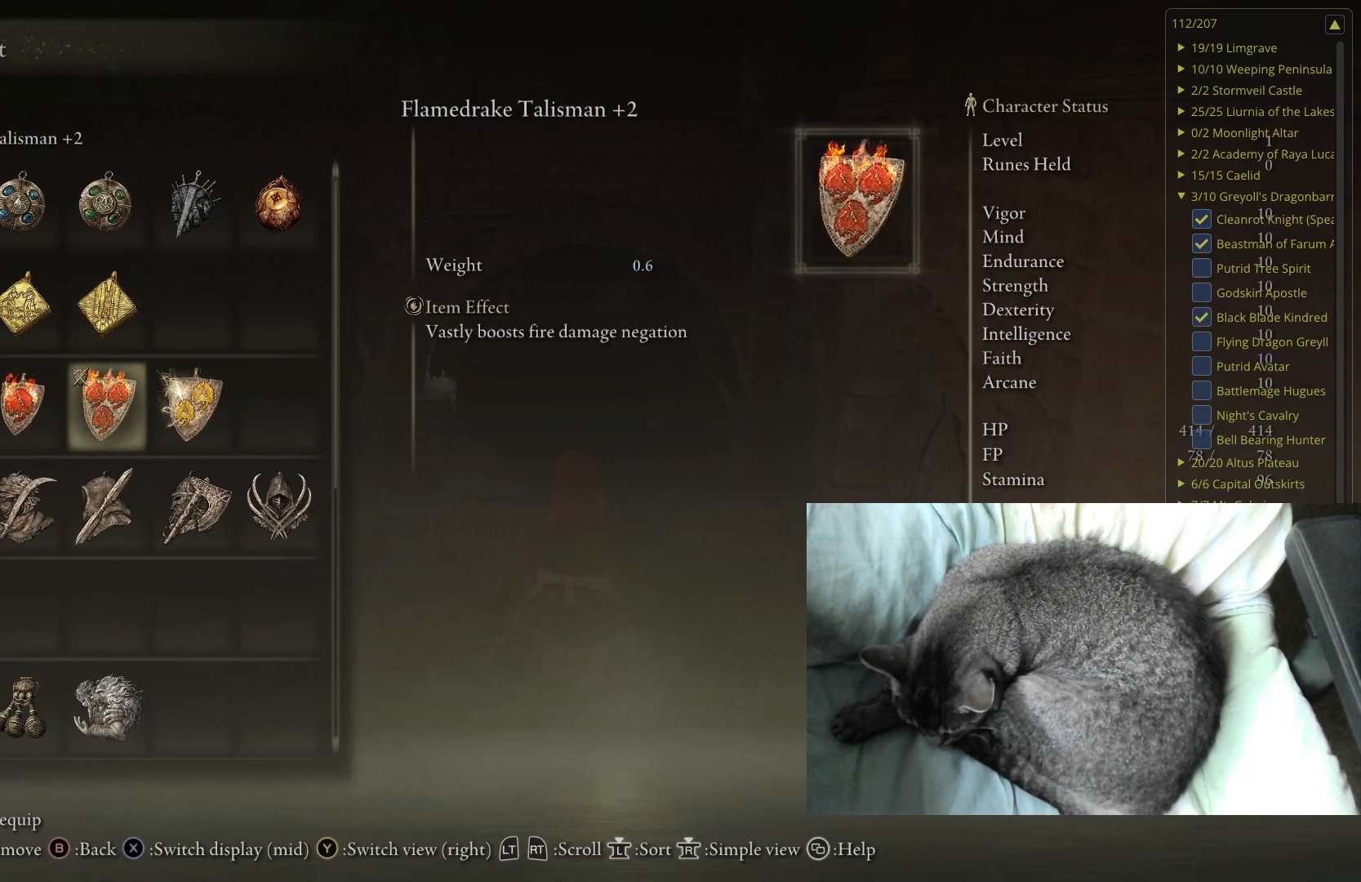
{"buttons": [], "left_stick": "center", "right_stick": "center", "events": [[283, "X", "down"], [417, "X", "up"]]}
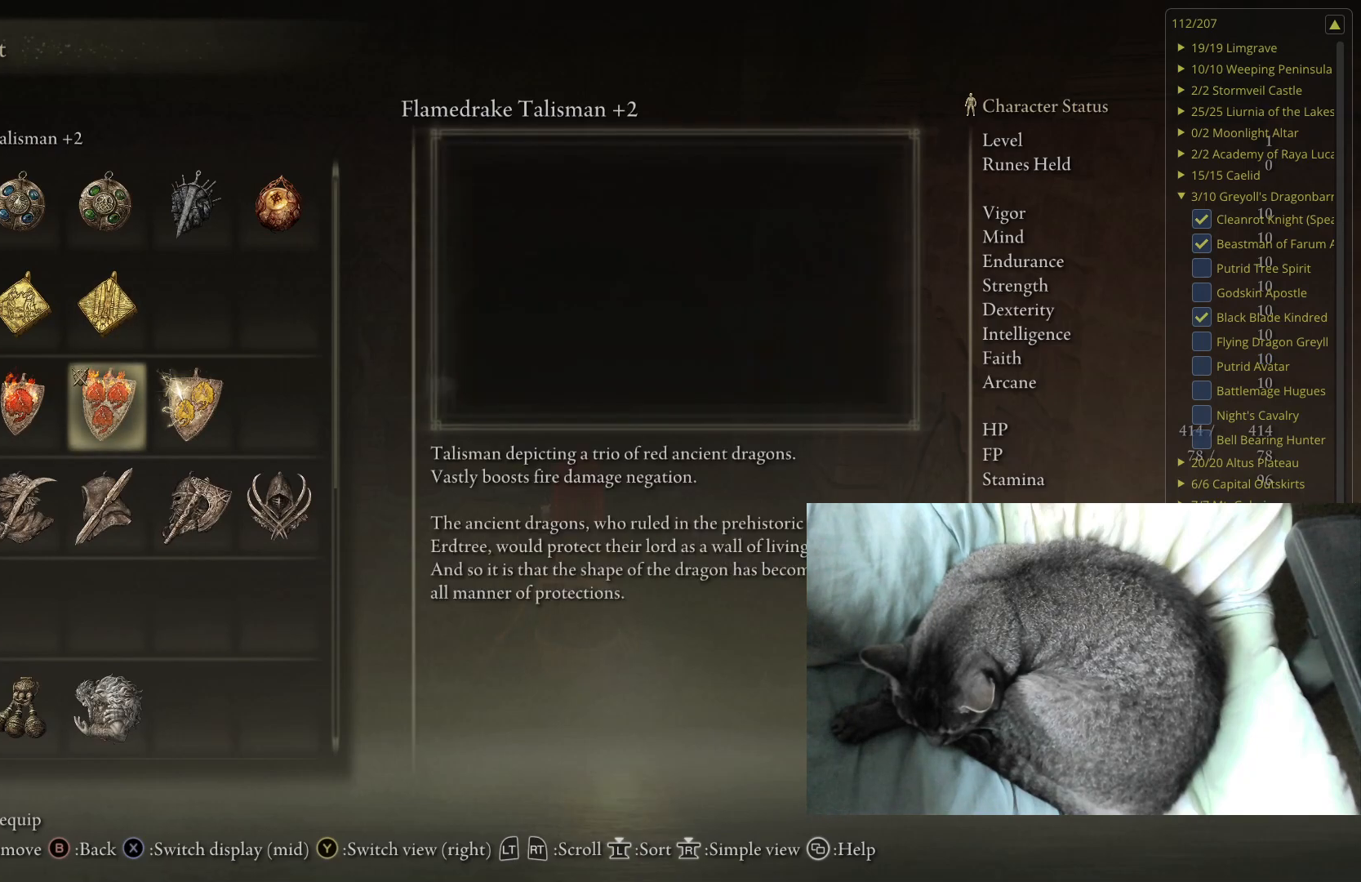
{"buttons": ["B"], "left_stick": "center", "right_stick": "center", "events": [[400, "B", "down"]]}
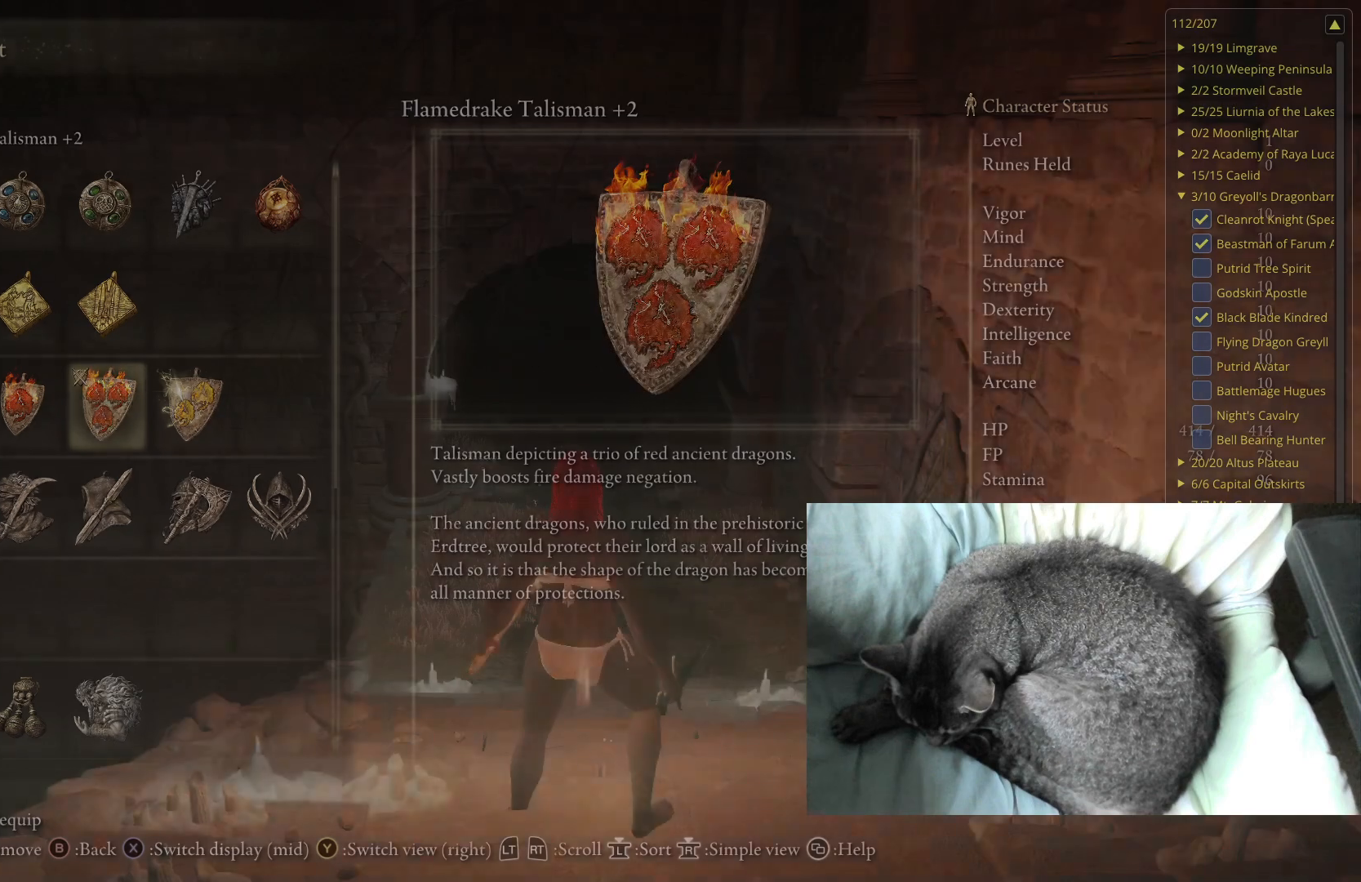
{"buttons": [], "left_stick": "center", "right_stick": "center", "events": [[50, "B", "up"]]}
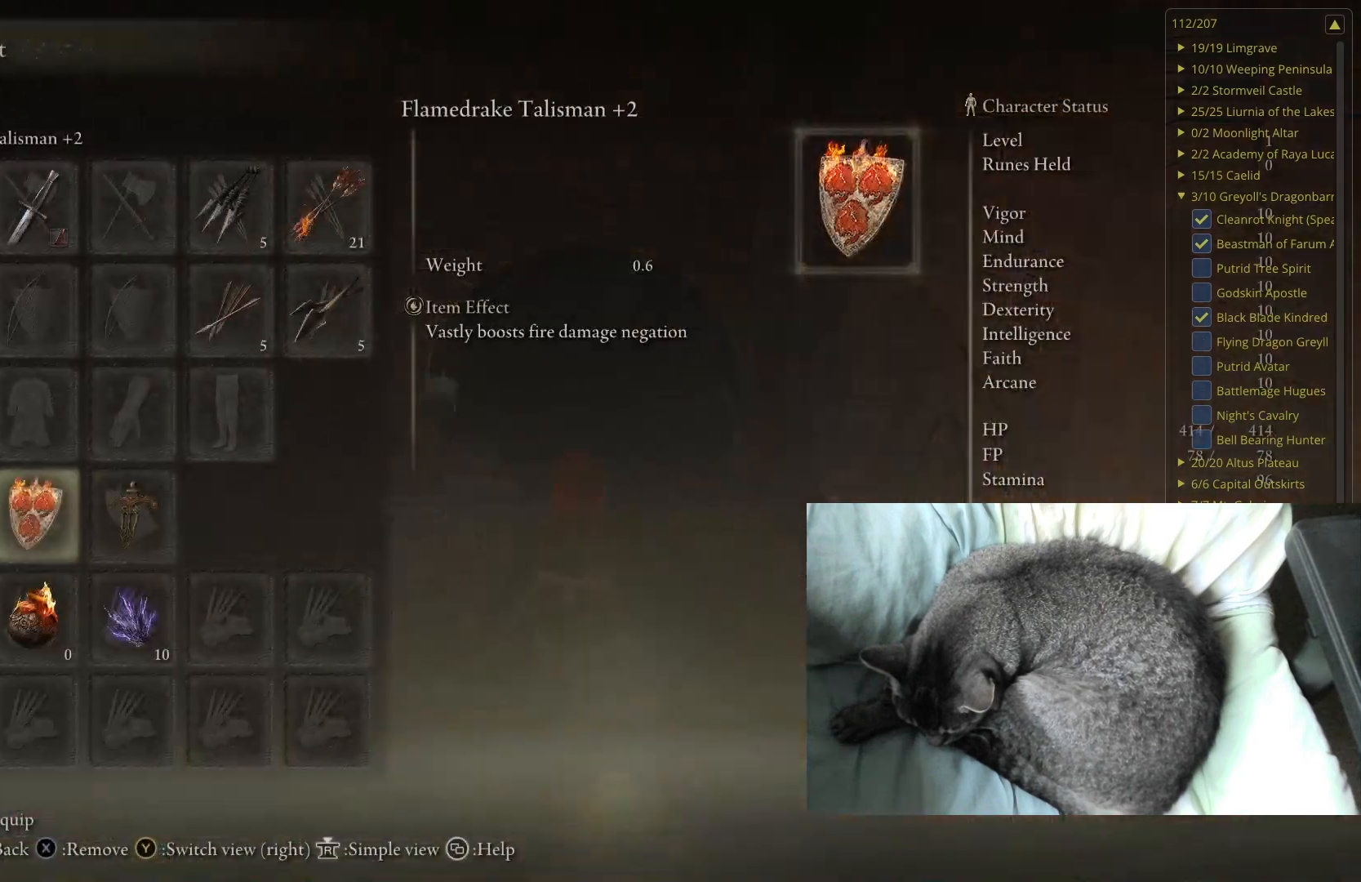
{"buttons": [], "left_stick": "center", "right_stick": "center", "events": []}
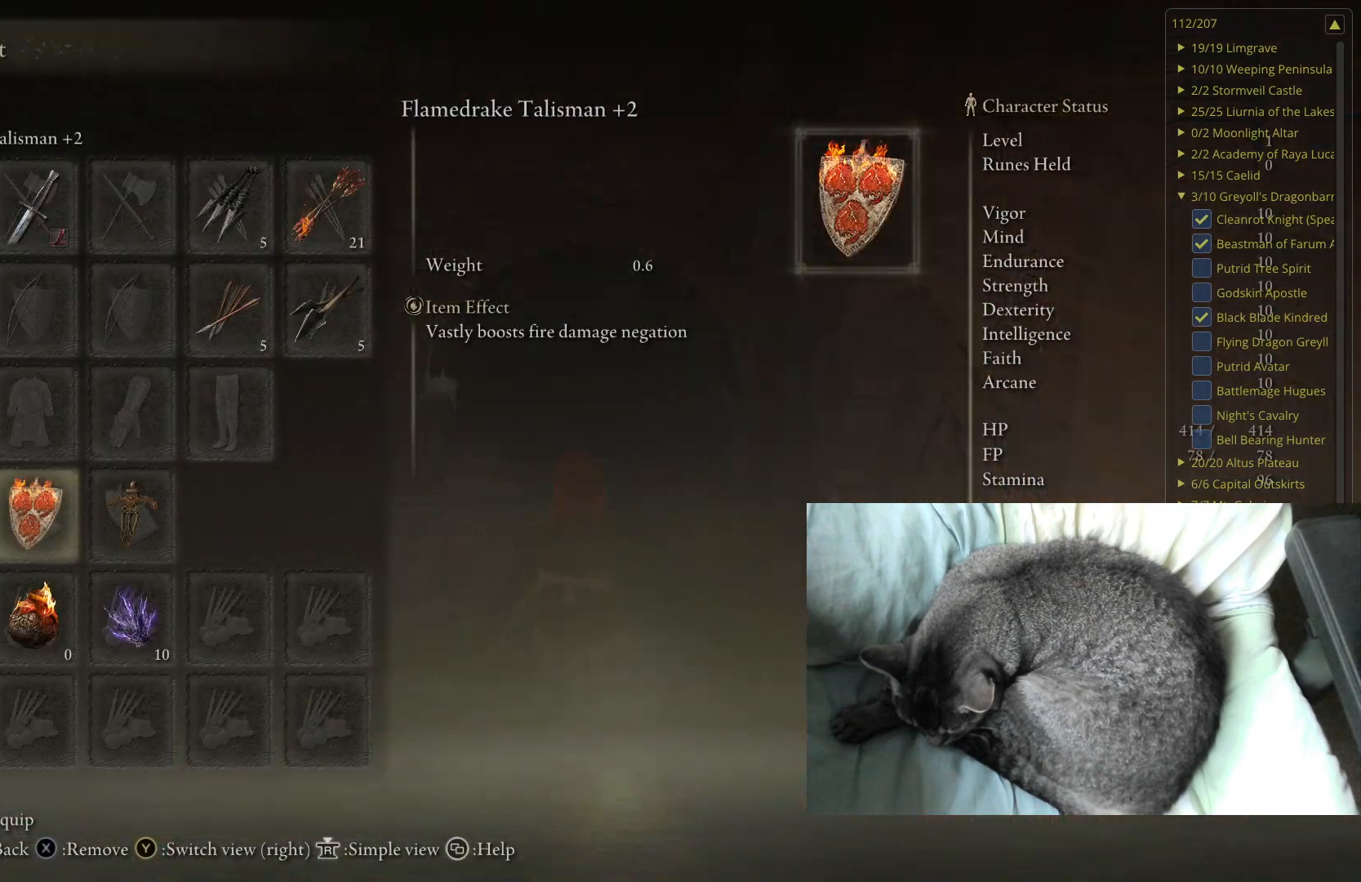
{"buttons": [], "left_stick": "center", "right_stick": "center", "events": [[50, "A", "down"], [183, "A", "up"]]}
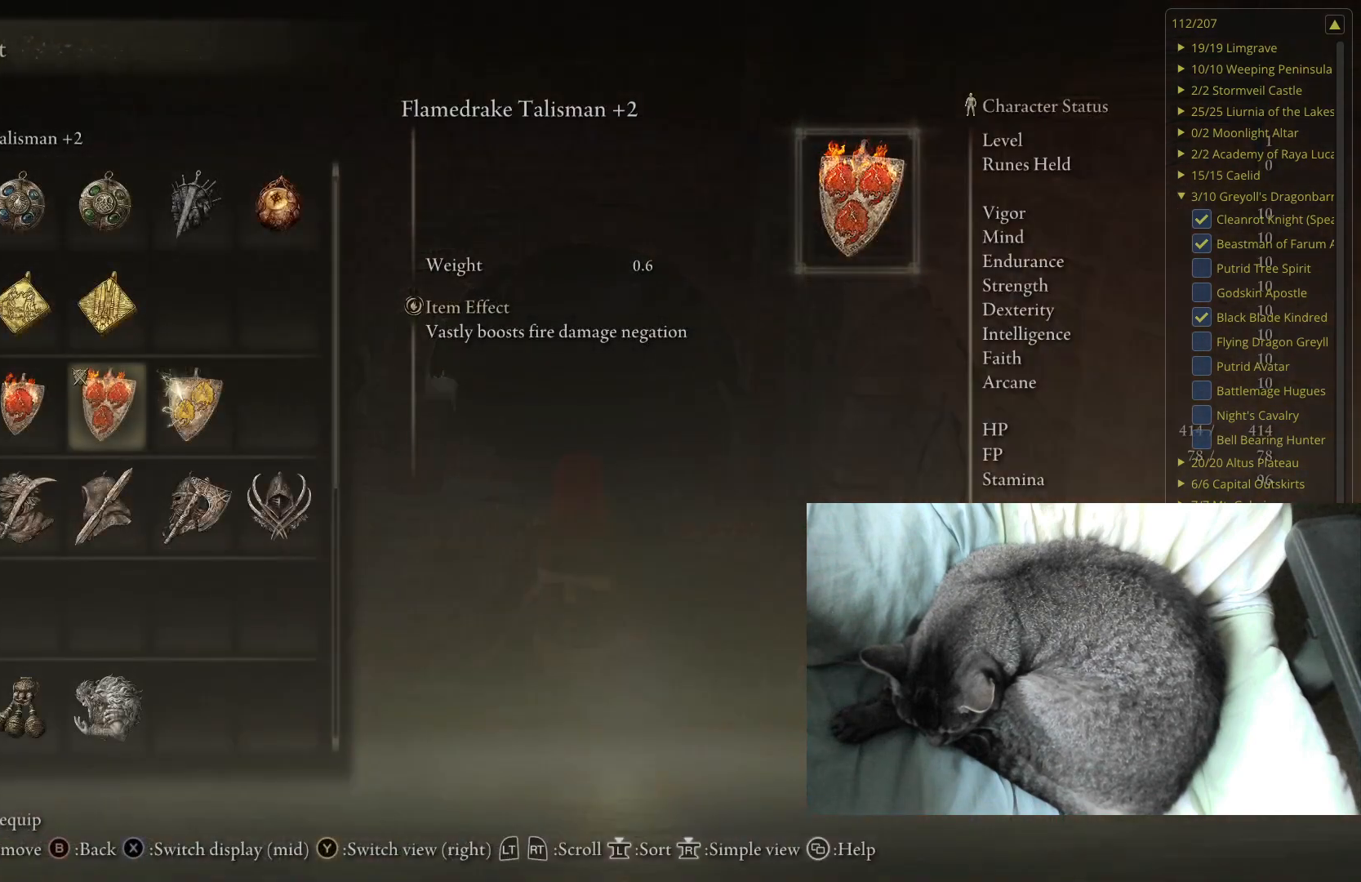
{"buttons": [], "left_stick": "center", "right_stick": "center", "events": []}
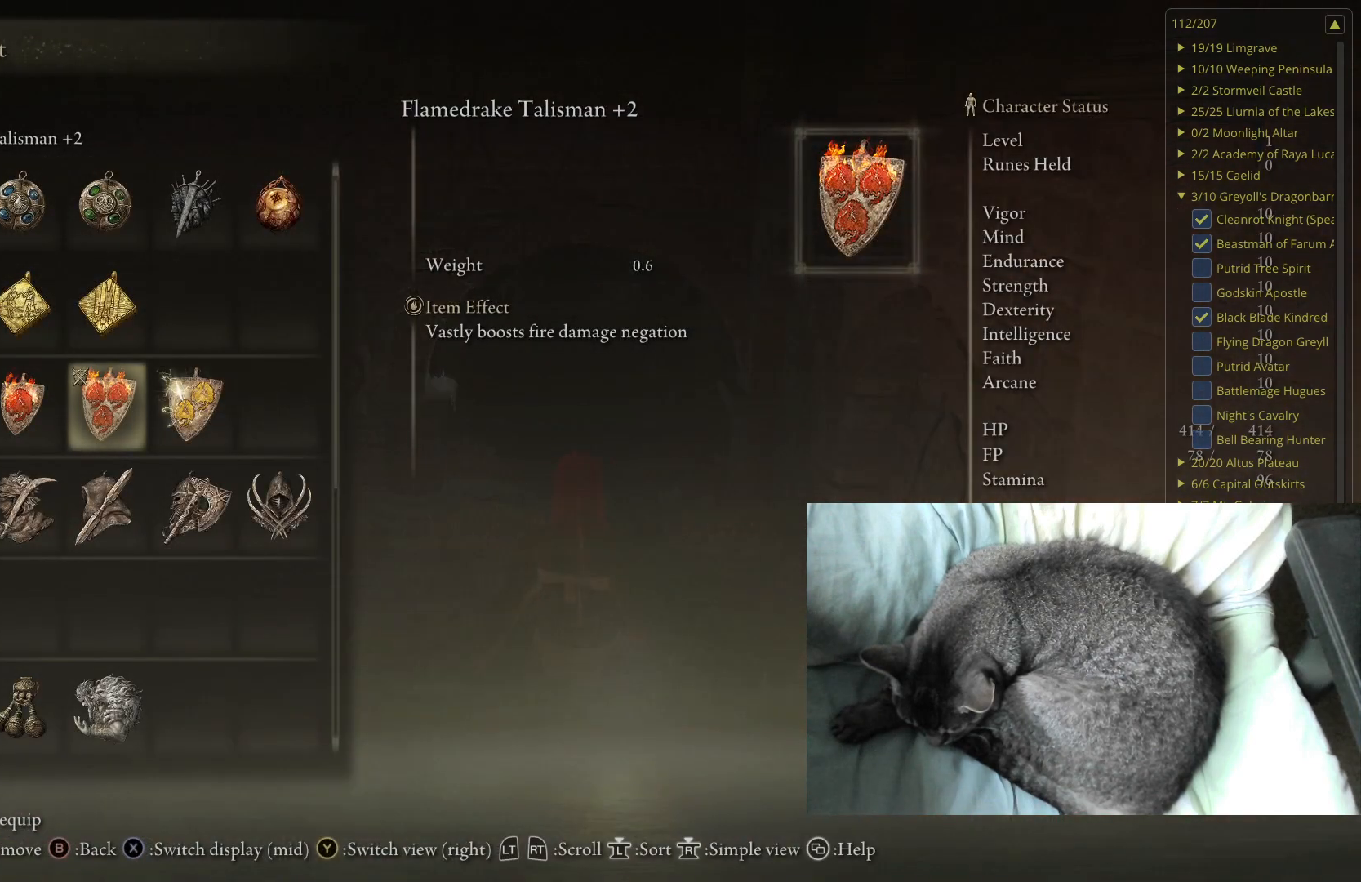
{"buttons": [], "left_stick": "center", "right_stick": "center", "events": []}
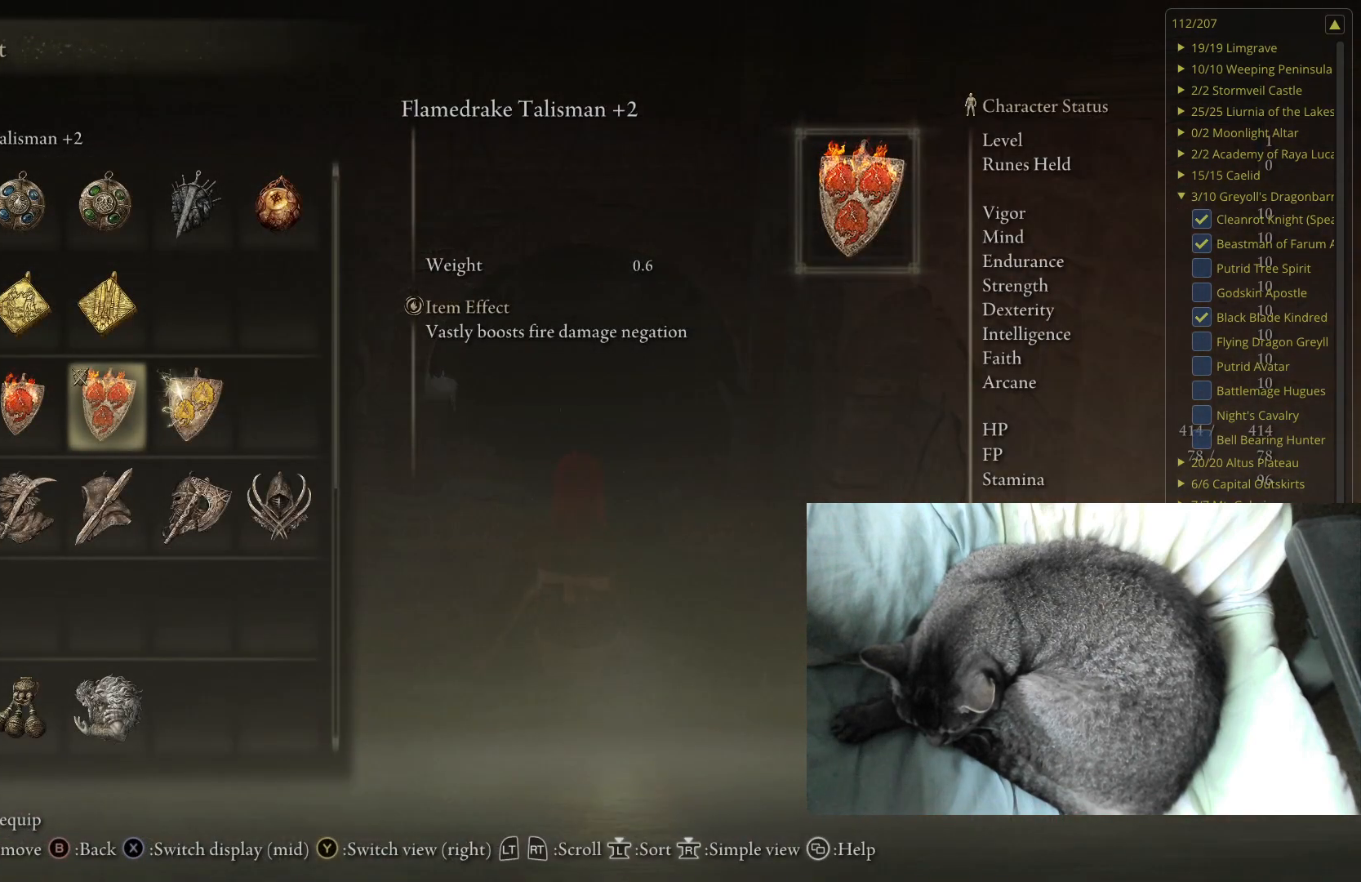
{"buttons": [], "left_stick": "center", "right_stick": "center", "events": [[117, "B", "down"], [233, "B", "up"]]}
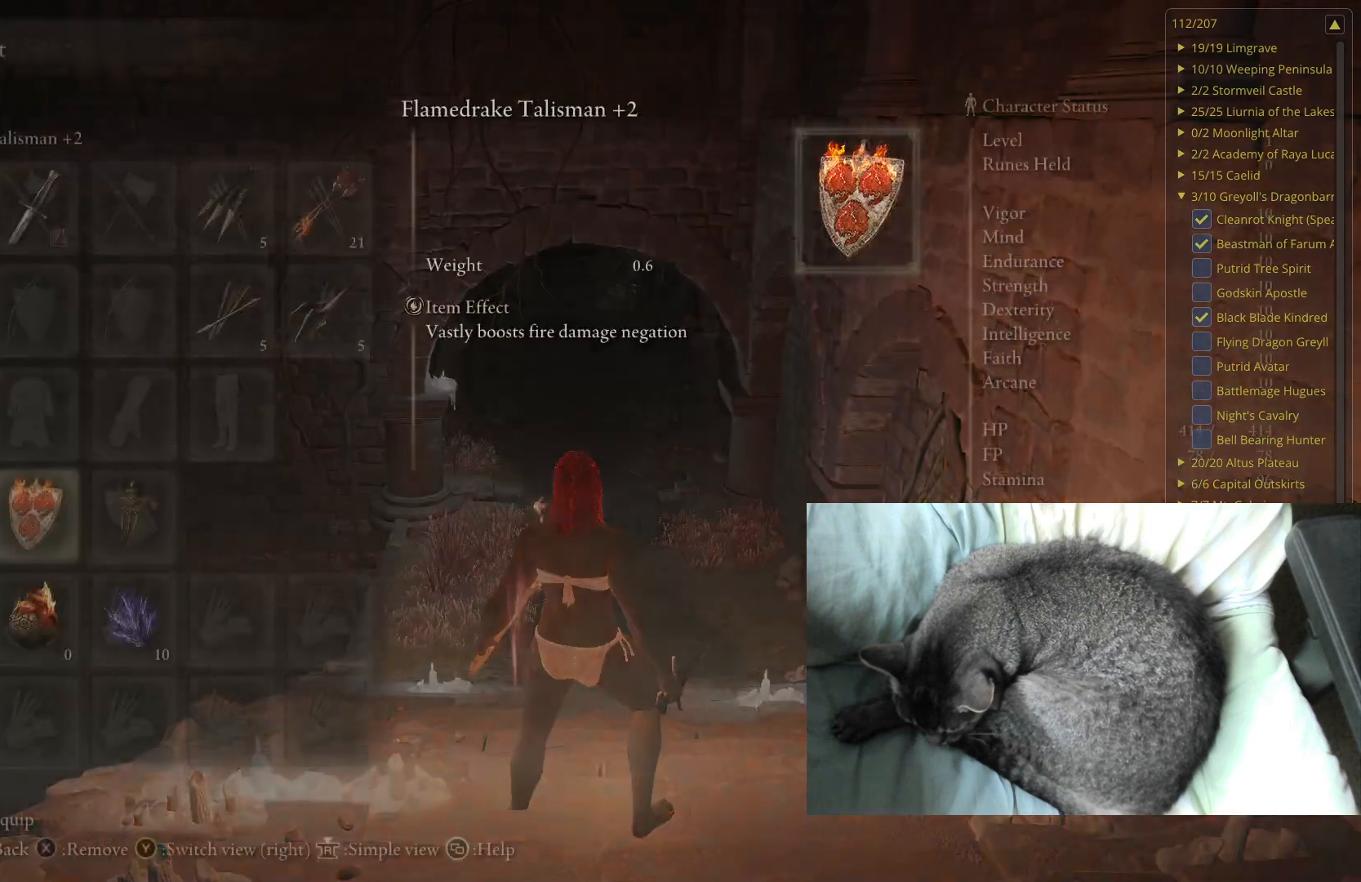
{"buttons": [], "left_stick": "center", "right_stick": "center", "events": [[183, "X", "down"], [333, "X", "up"]]}
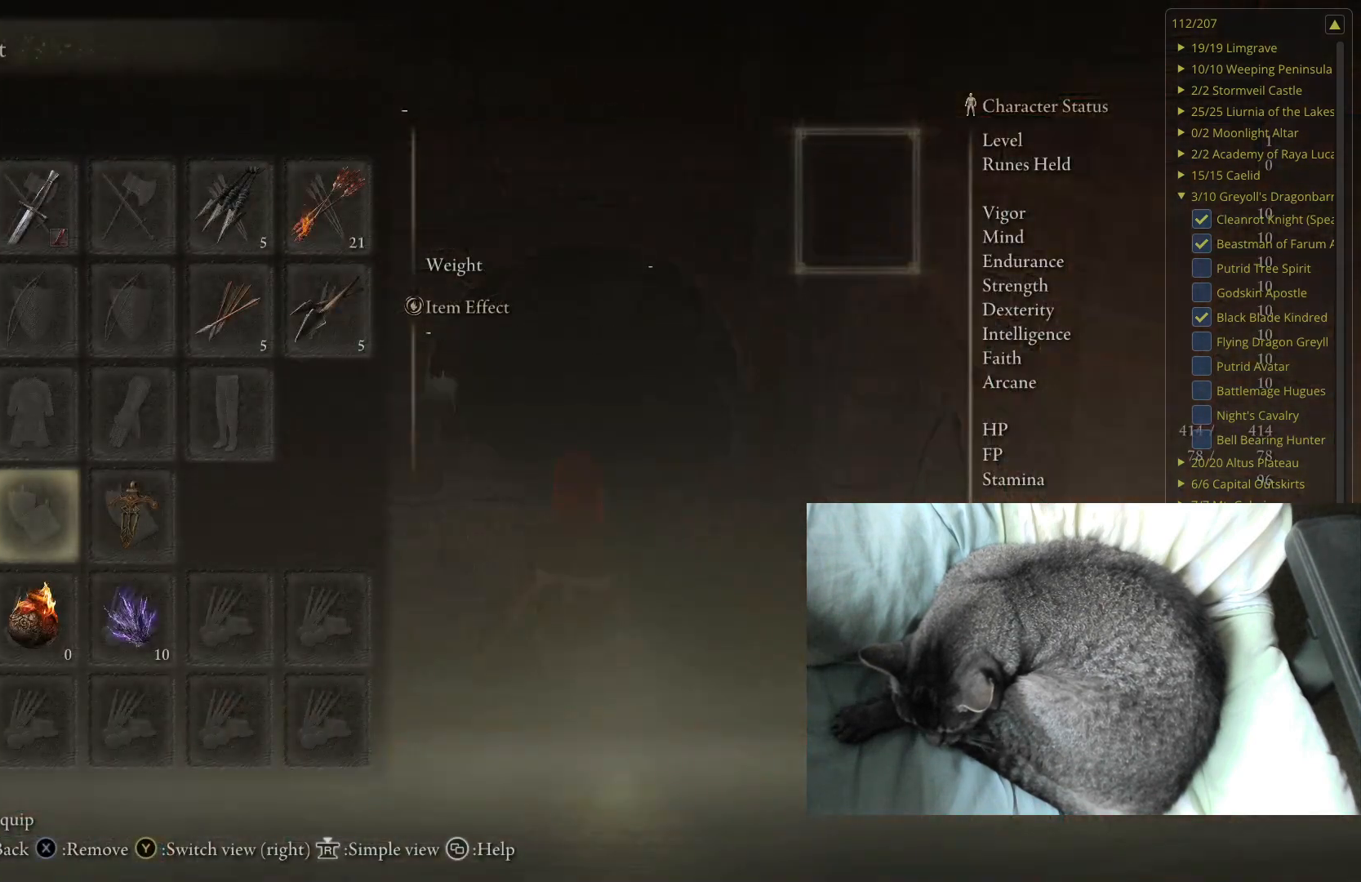
{"buttons": [], "left_stick": "center", "right_stick": "center", "events": [[117, "A", "down"], [267, "A", "up"]]}
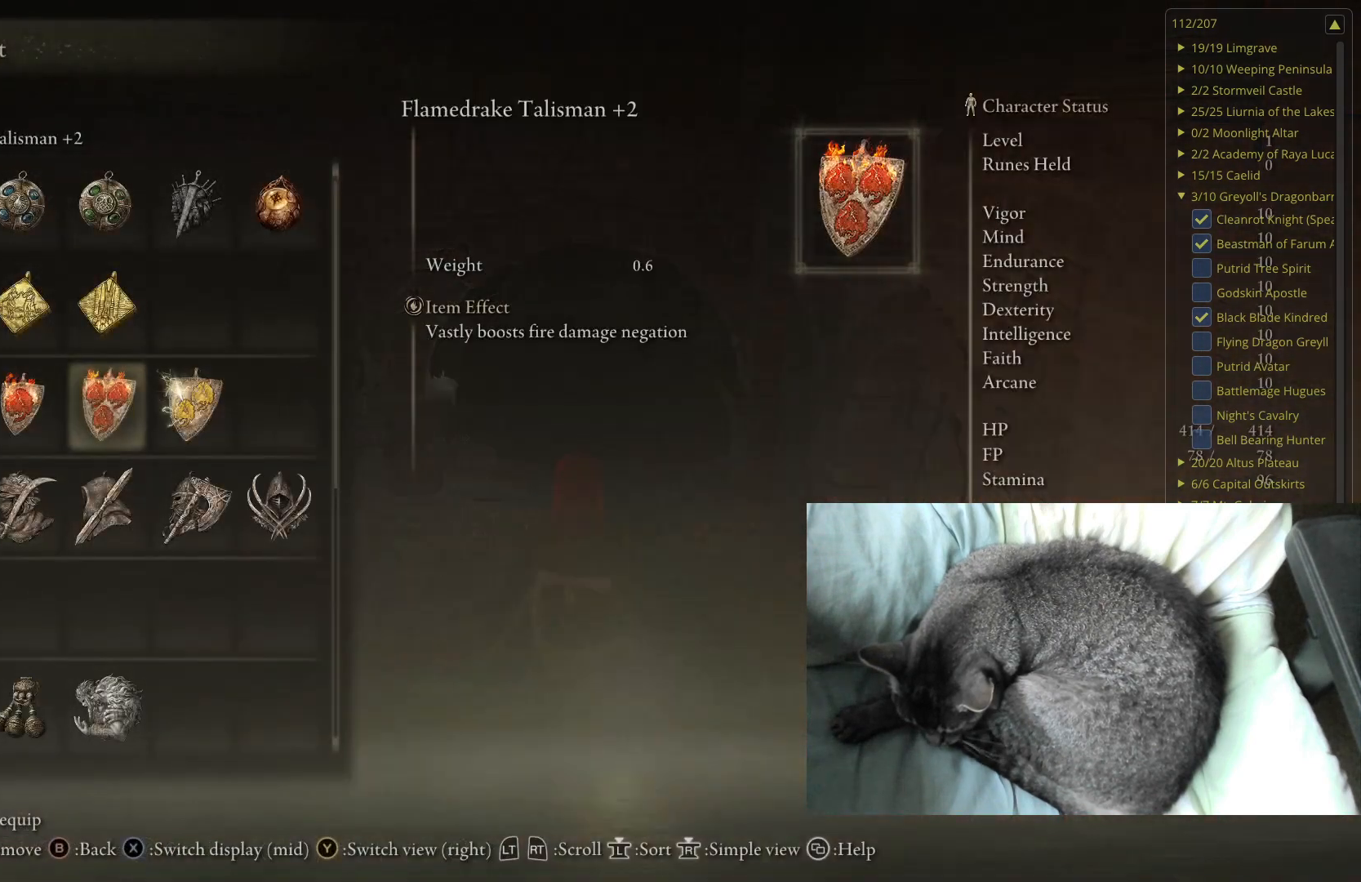
{"buttons": [], "left_stick": "center", "right_stick": "center", "events": []}
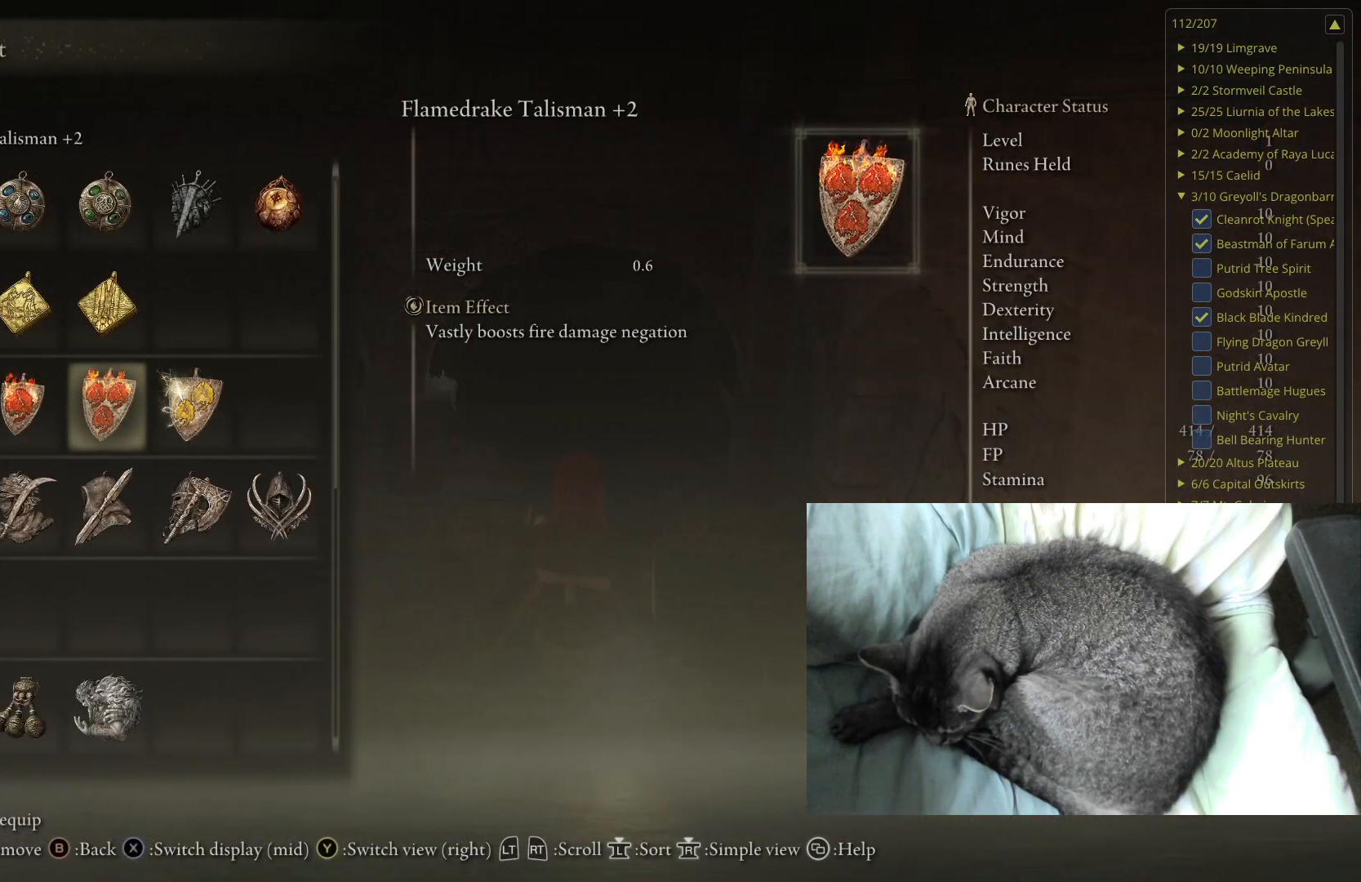
{"buttons": [], "left_stick": "center", "right_stick": "center", "events": [[350, "B", "down"], [483, "B", "up"]]}
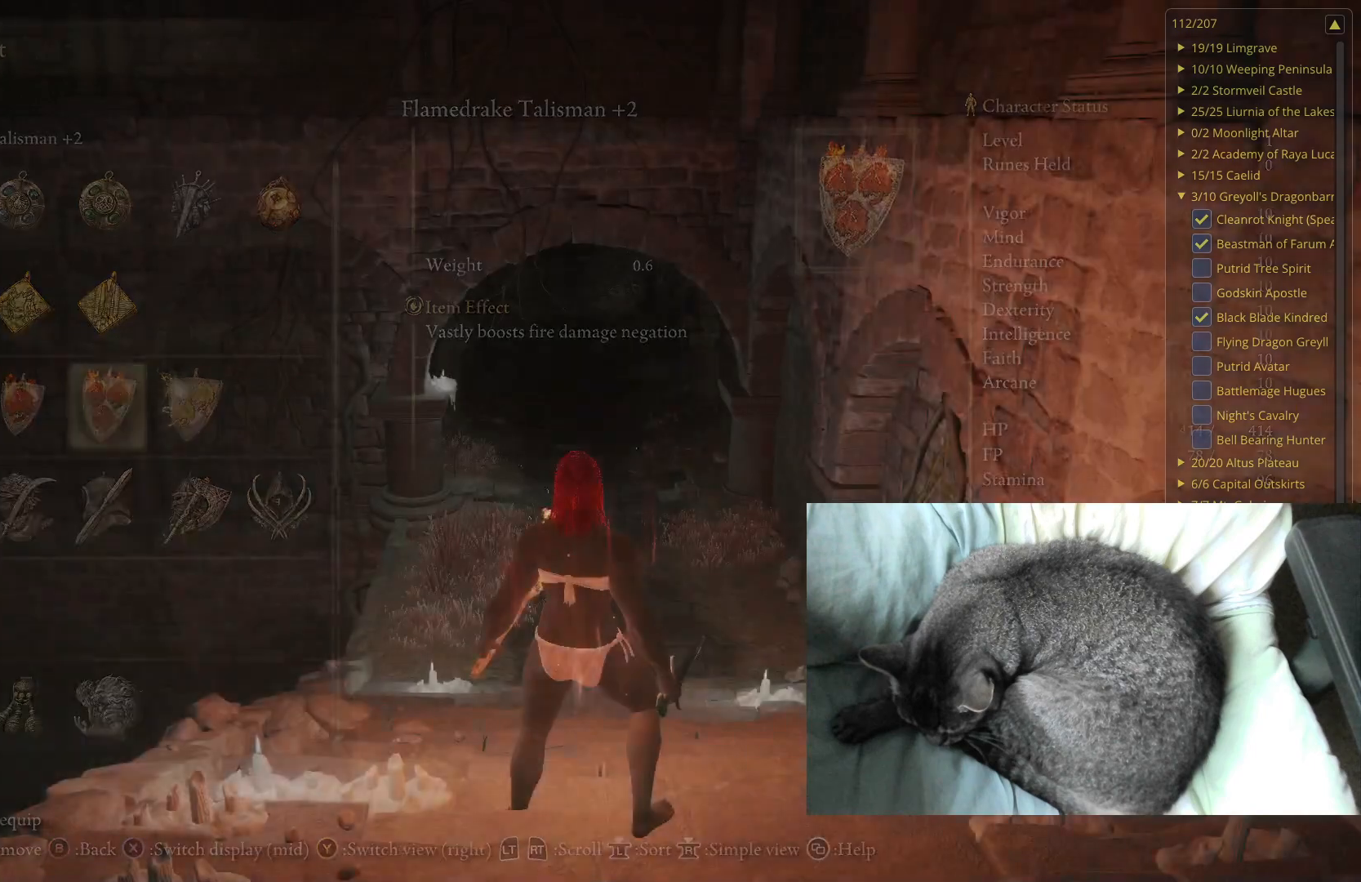
{"buttons": ["X"], "left_stick": "center", "right_stick": "center", "events": [[150, "DPAD_RIGHT", "down"], [300, "DPAD_RIGHT", "up"], [433, "X", "down"]]}
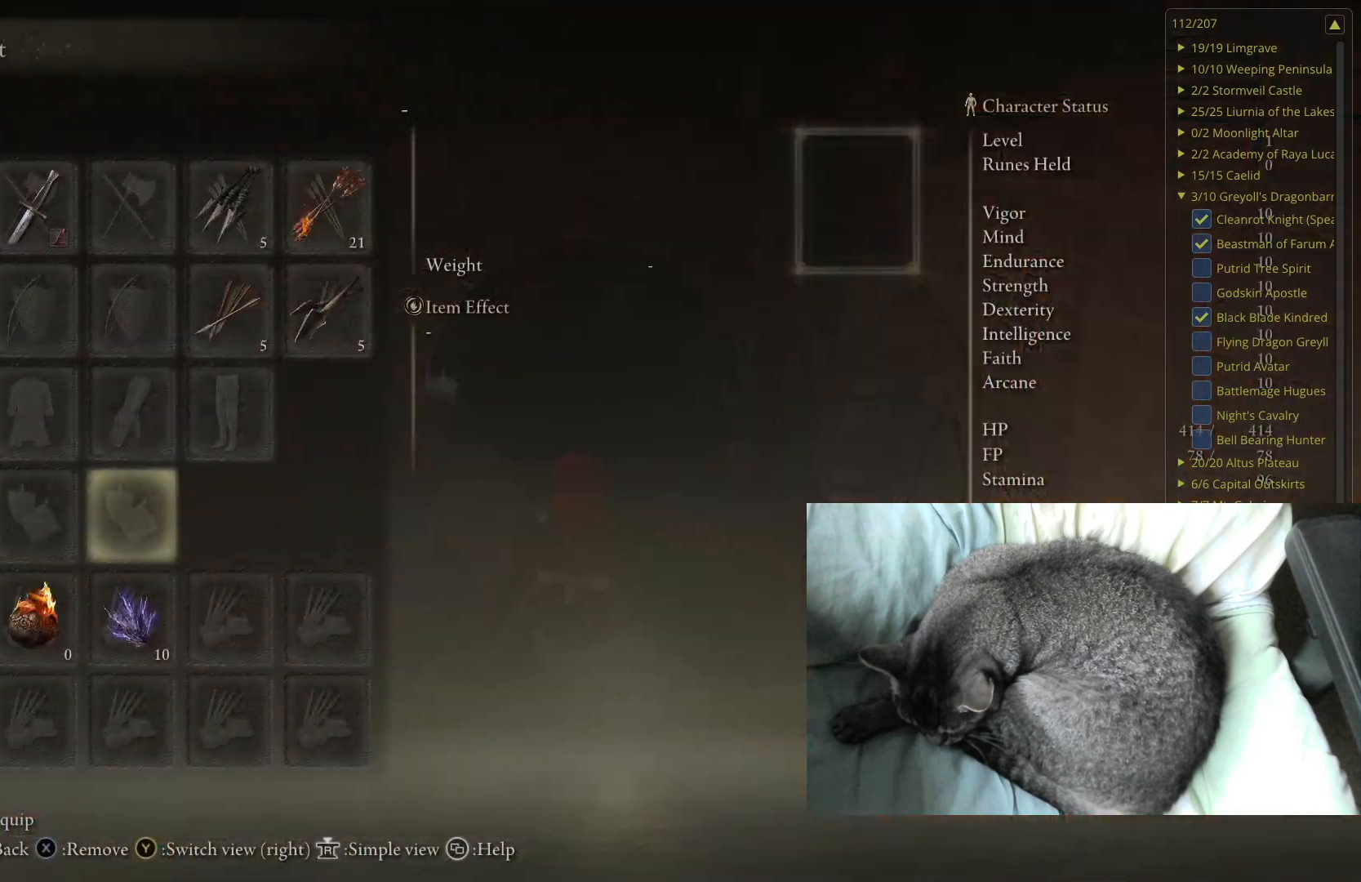
{"buttons": [], "left_stick": "center", "right_stick": "center", "events": [[67, "X", "up"]]}
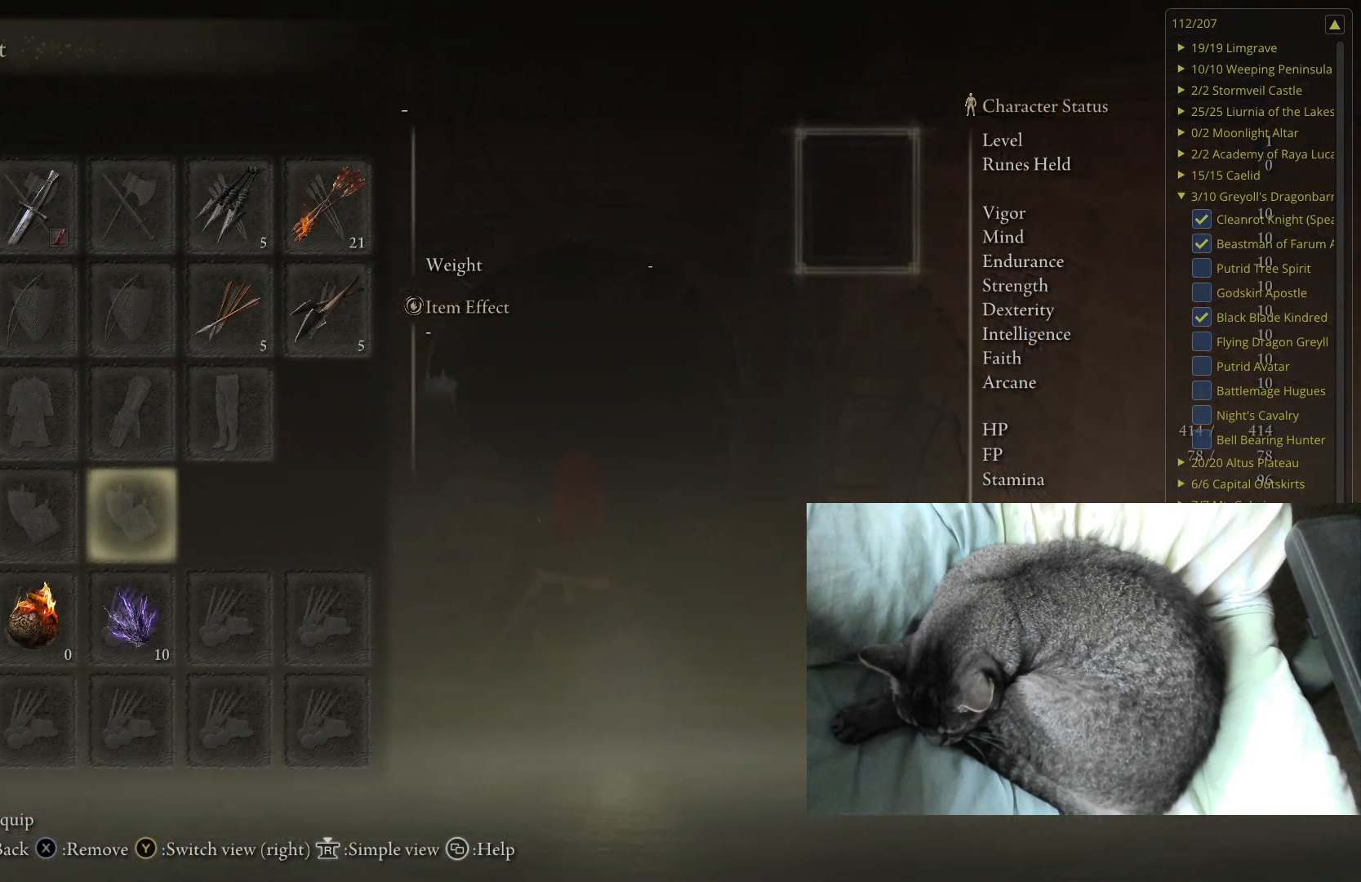
{"buttons": [], "left_stick": "center", "right_stick": "center", "events": [[17, "DPAD_LEFT", "down"], [150, "DPAD_LEFT", "up"]]}
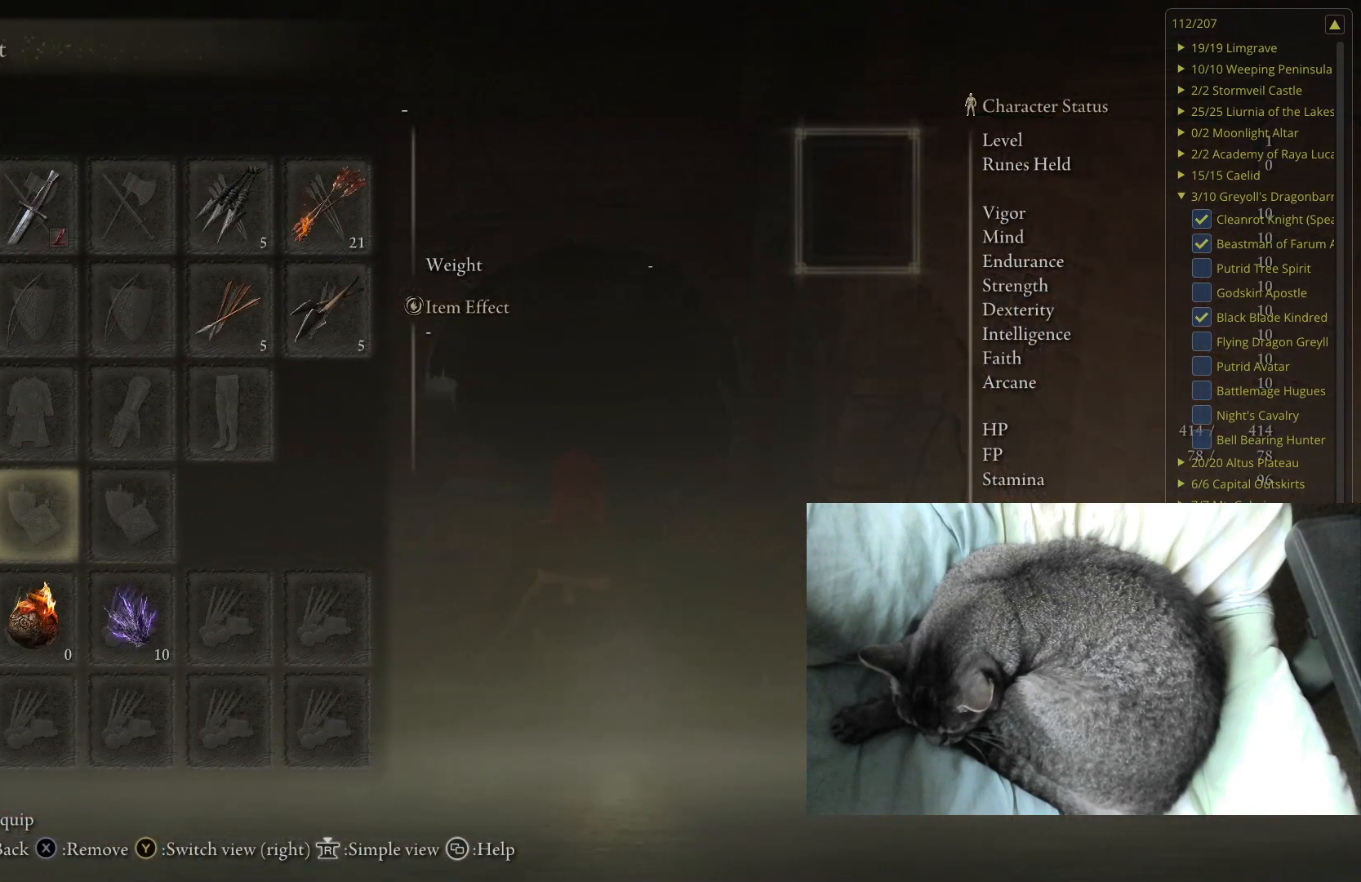
{"buttons": ["DPAD_UP"], "left_stick": "center", "right_stick": "center", "events": [[217, "DPAD_UP", "down"], [367, "DPAD_UP", "up"], [383, "DPAD_UP", "down"]]}
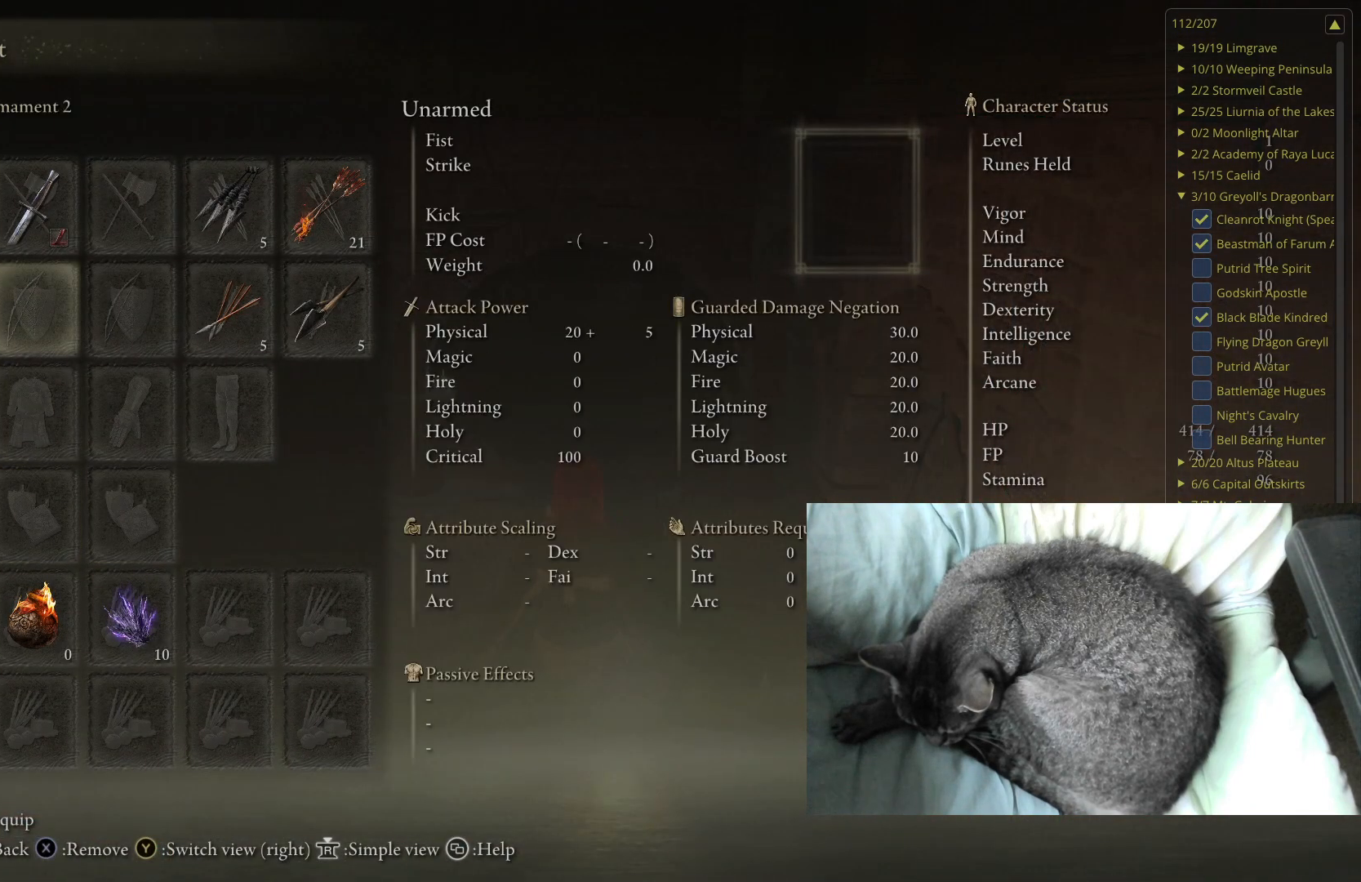
{"buttons": ["X"], "left_stick": "center", "right_stick": "center", "events": [[33, "DPAD_UP", "up"], [200, "DPAD_LEFT", "down"], [317, "DPAD_LEFT", "up"], [367, "X", "down"]]}
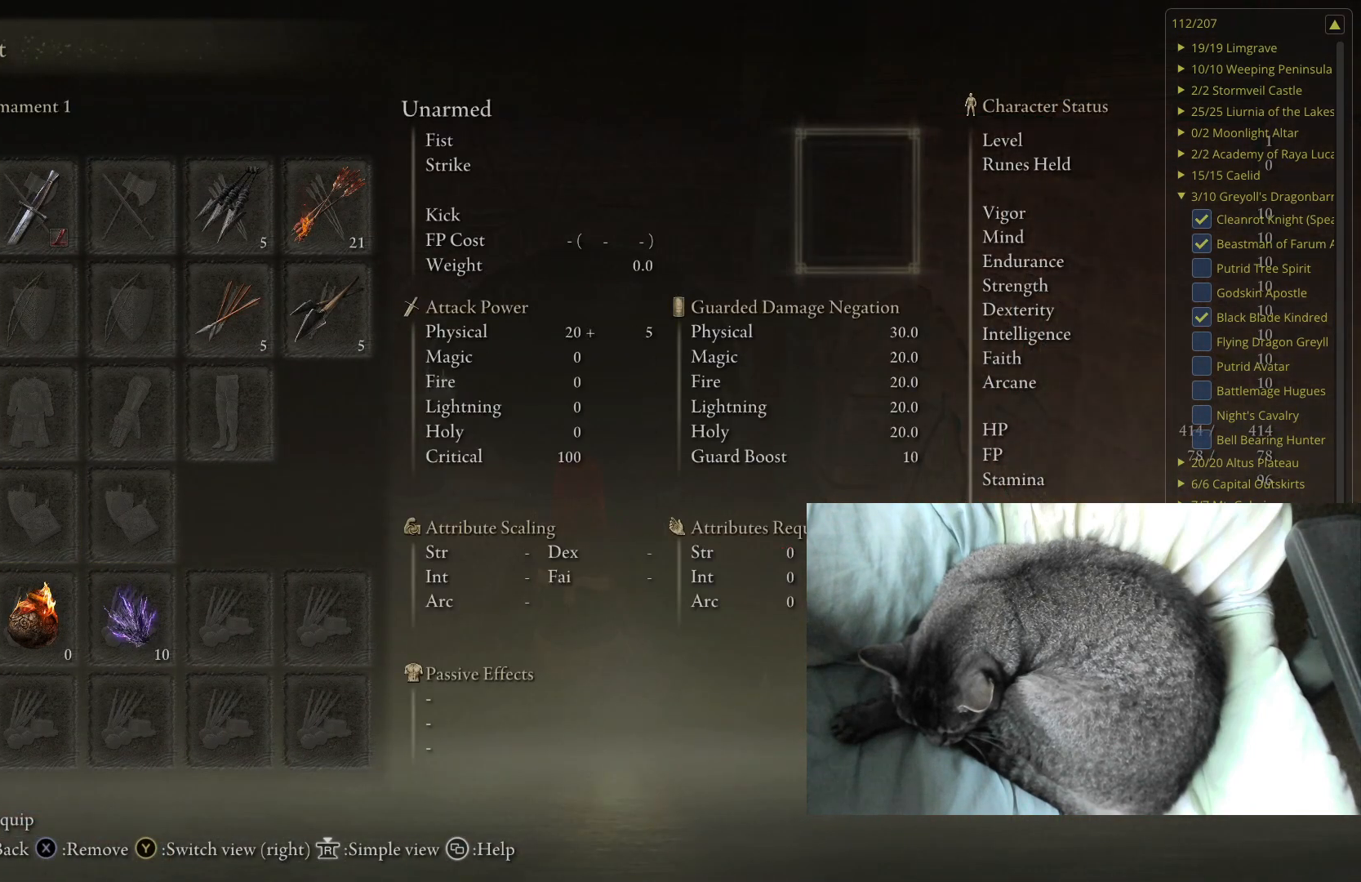
{"buttons": [], "left_stick": "center", "right_stick": "center", "events": [[17, "X", "up"], [267, "B", "down"], [433, "B", "up"]]}
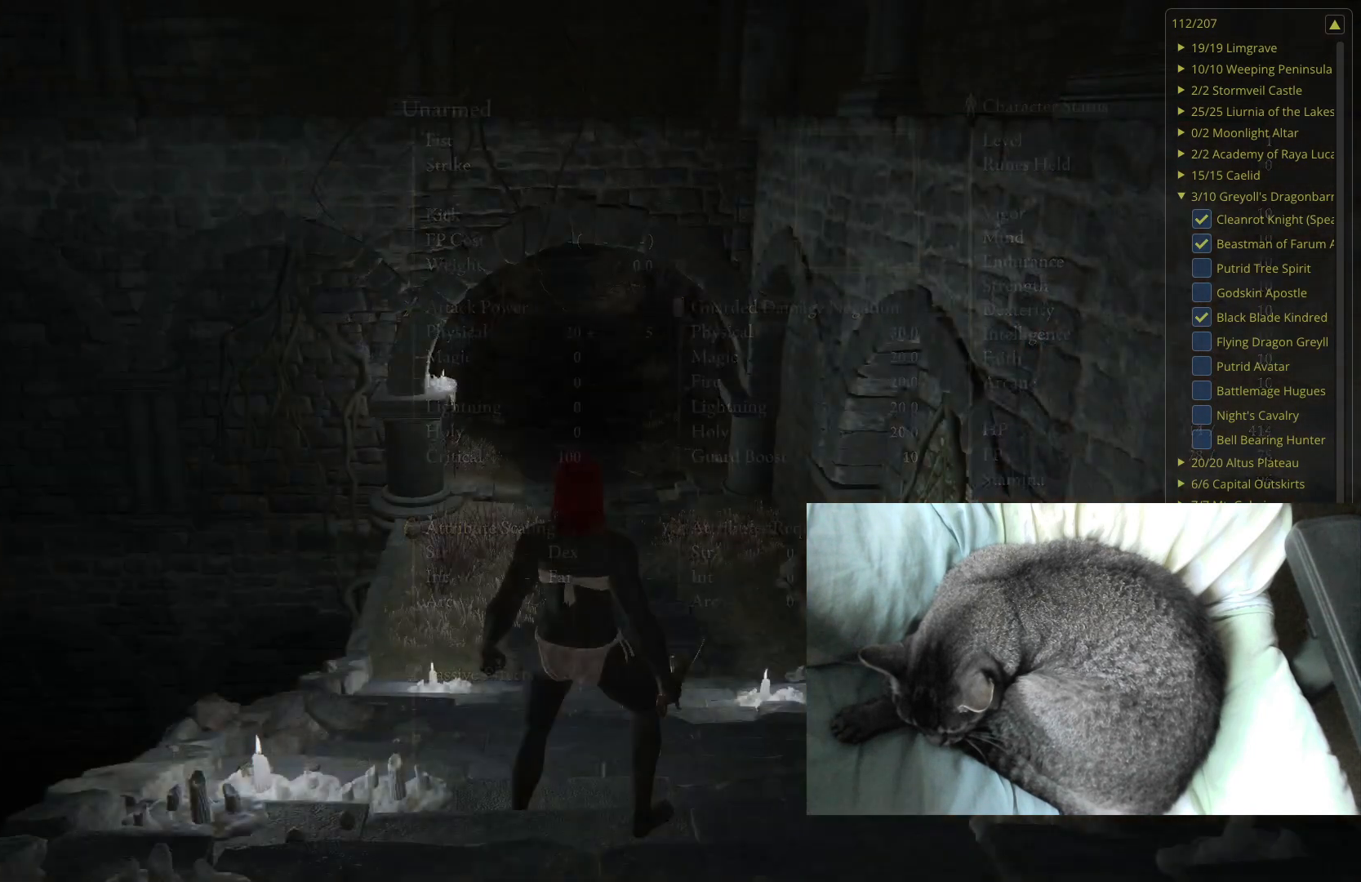
{"buttons": [], "left_stick": "center", "right_stick": "center", "events": [[233, "B", "down"], [400, "B", "up"]]}
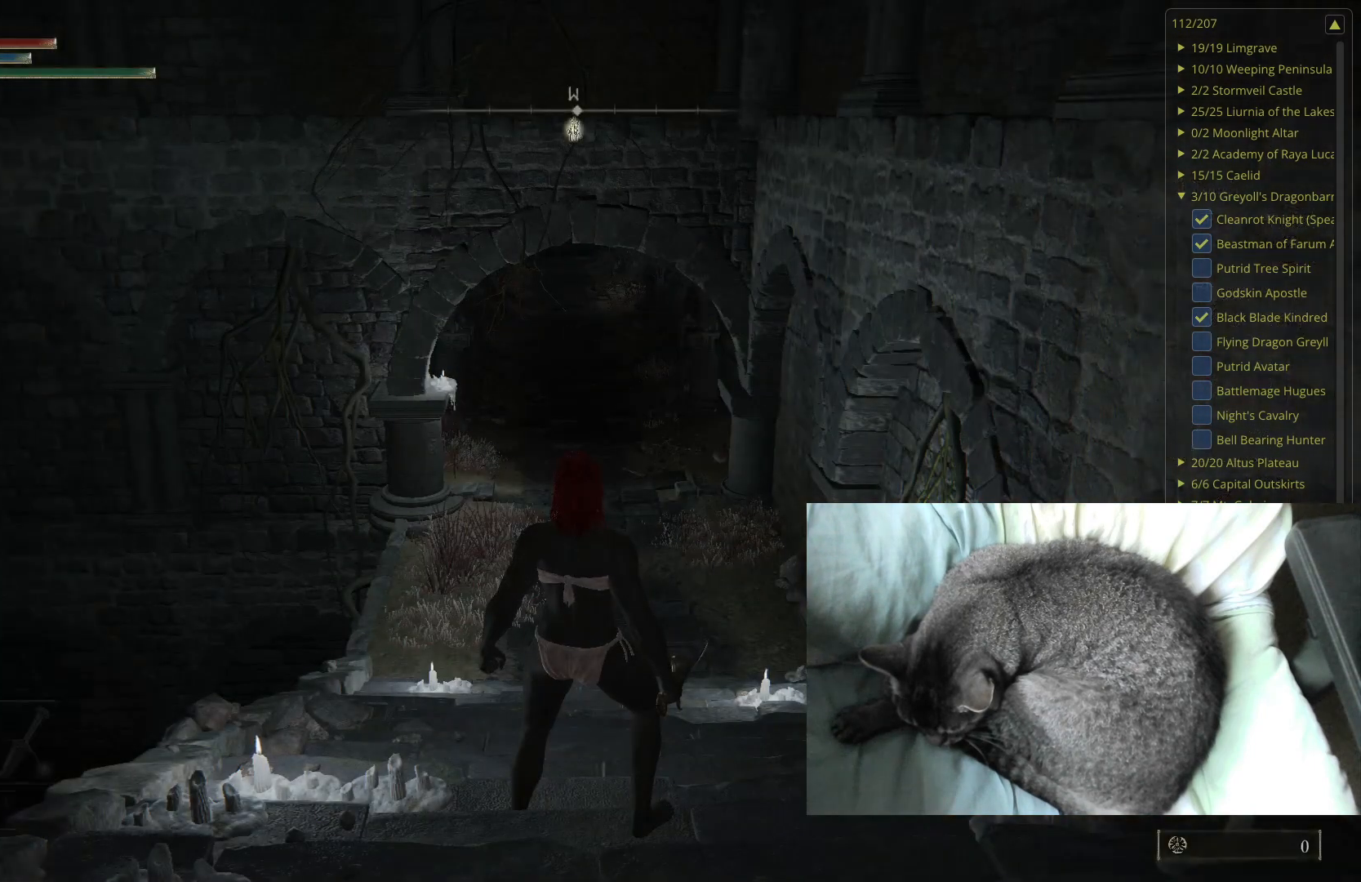
{"buttons": [], "left_stick": "center", "right_stick": "center", "events": [[217, "DPAD_RIGHT", "down"], [300, "DPAD_RIGHT", "up"]]}